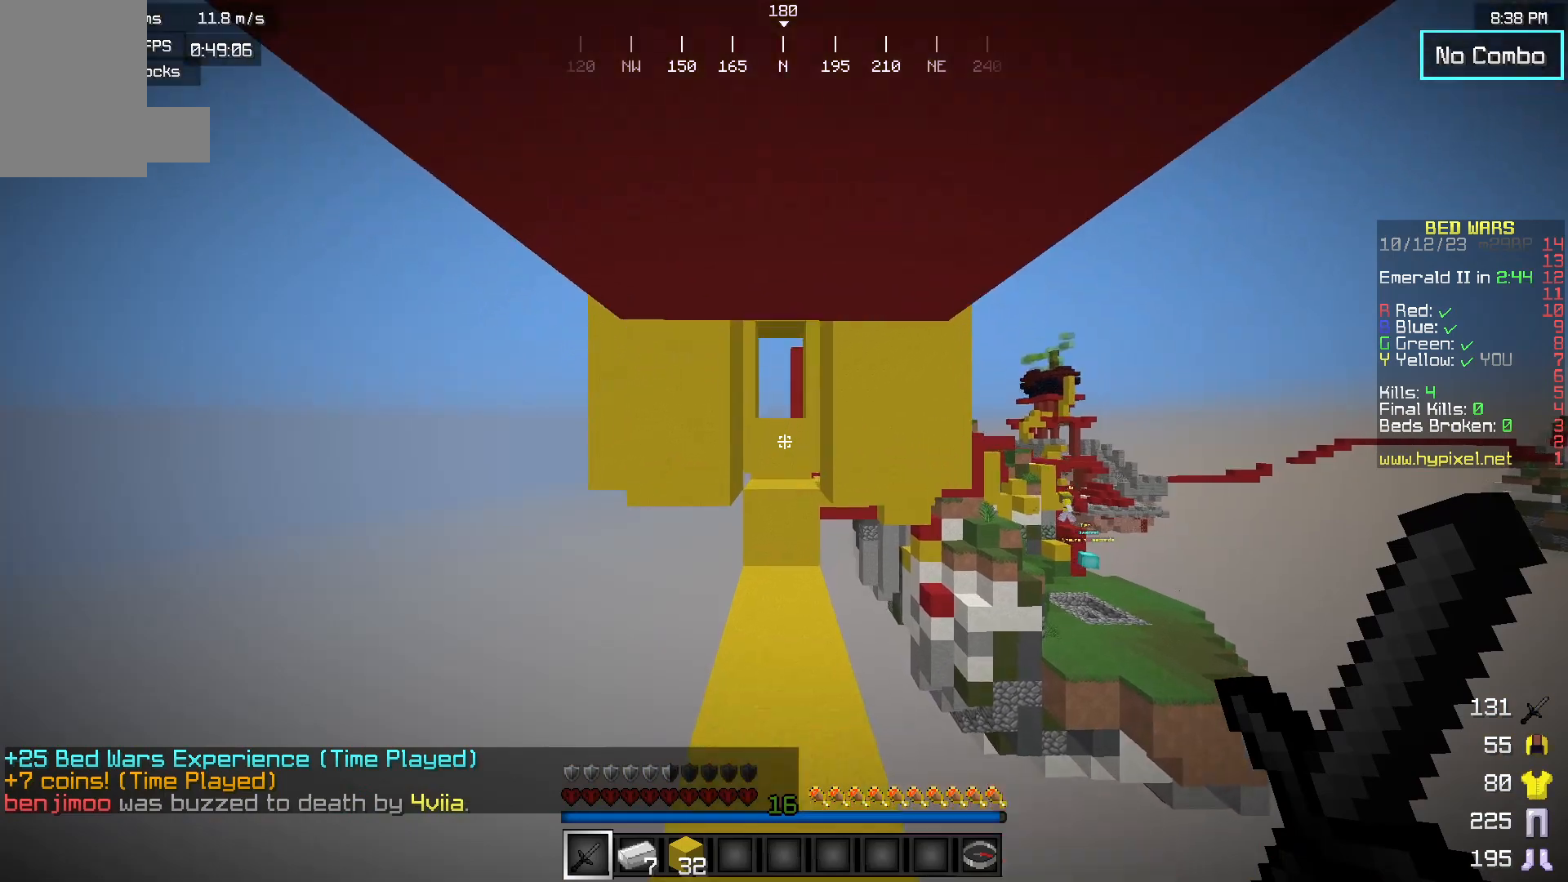
Gameplay with keyboard and mouse; each line is a JSON object with the keys and mouse buttons held at the frame after it. "events" lists presses ("down") and releases ("up") of "a", "d", "s", "w", "mouse_left" and "mouse_right" between this image and that frame as [ms after this image, input, new state], when the widget could be followed in between. "mouse_left", "mouse_right" = the "left", "right" buttons of the "mouse" list. No other keys are recorded. Fast repeated clicks can show as one long hold. Mouse movement is not recorded.
{"keys": ["w"], "mouse": [], "events": []}
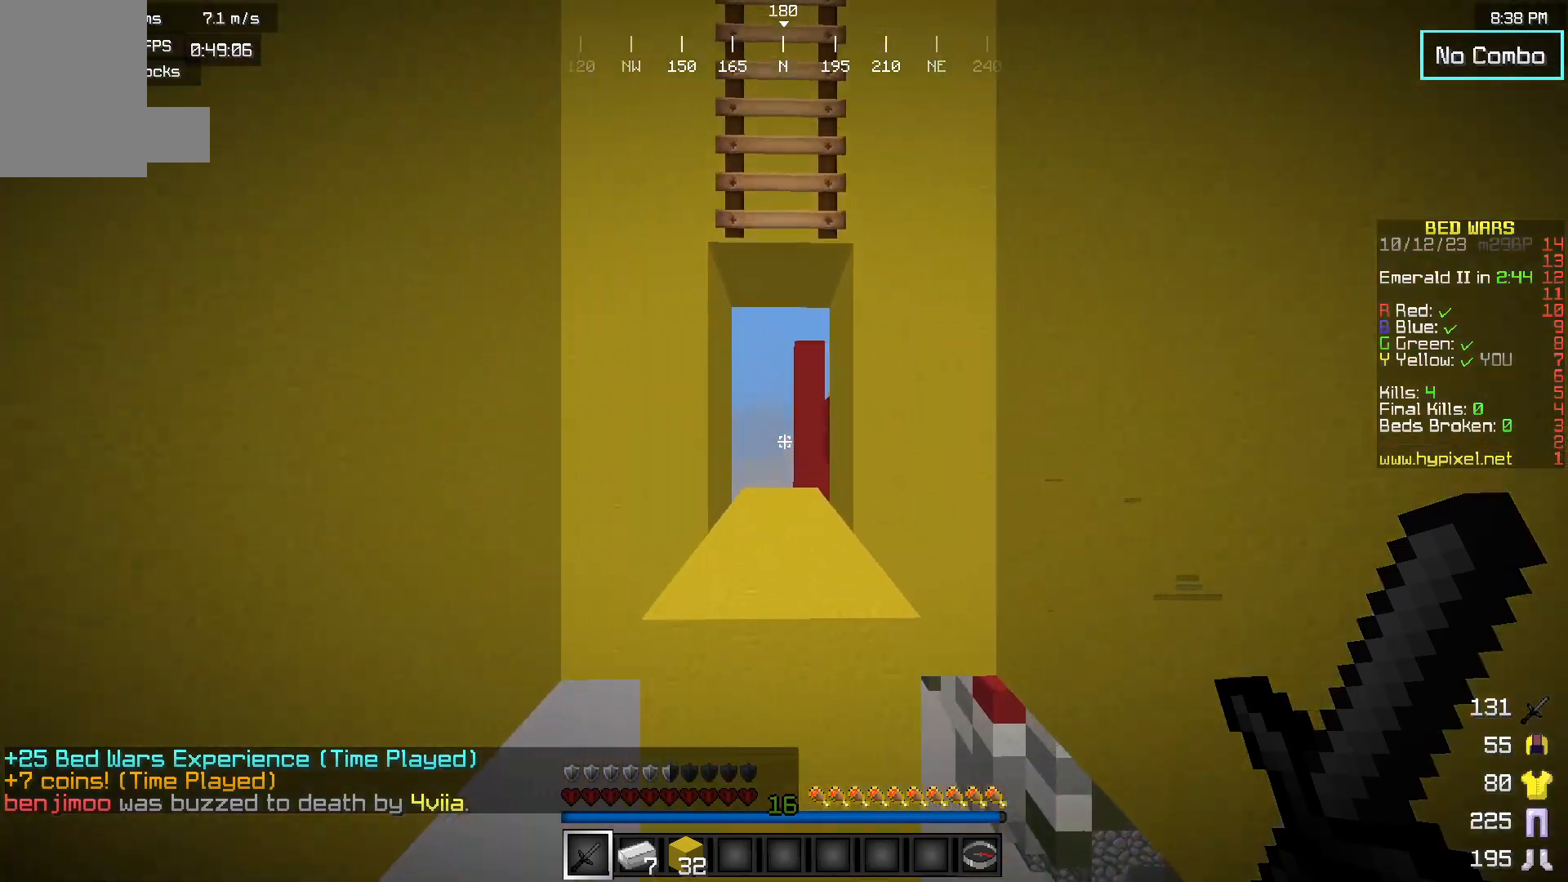
{"keys": ["w"], "mouse": [], "events": []}
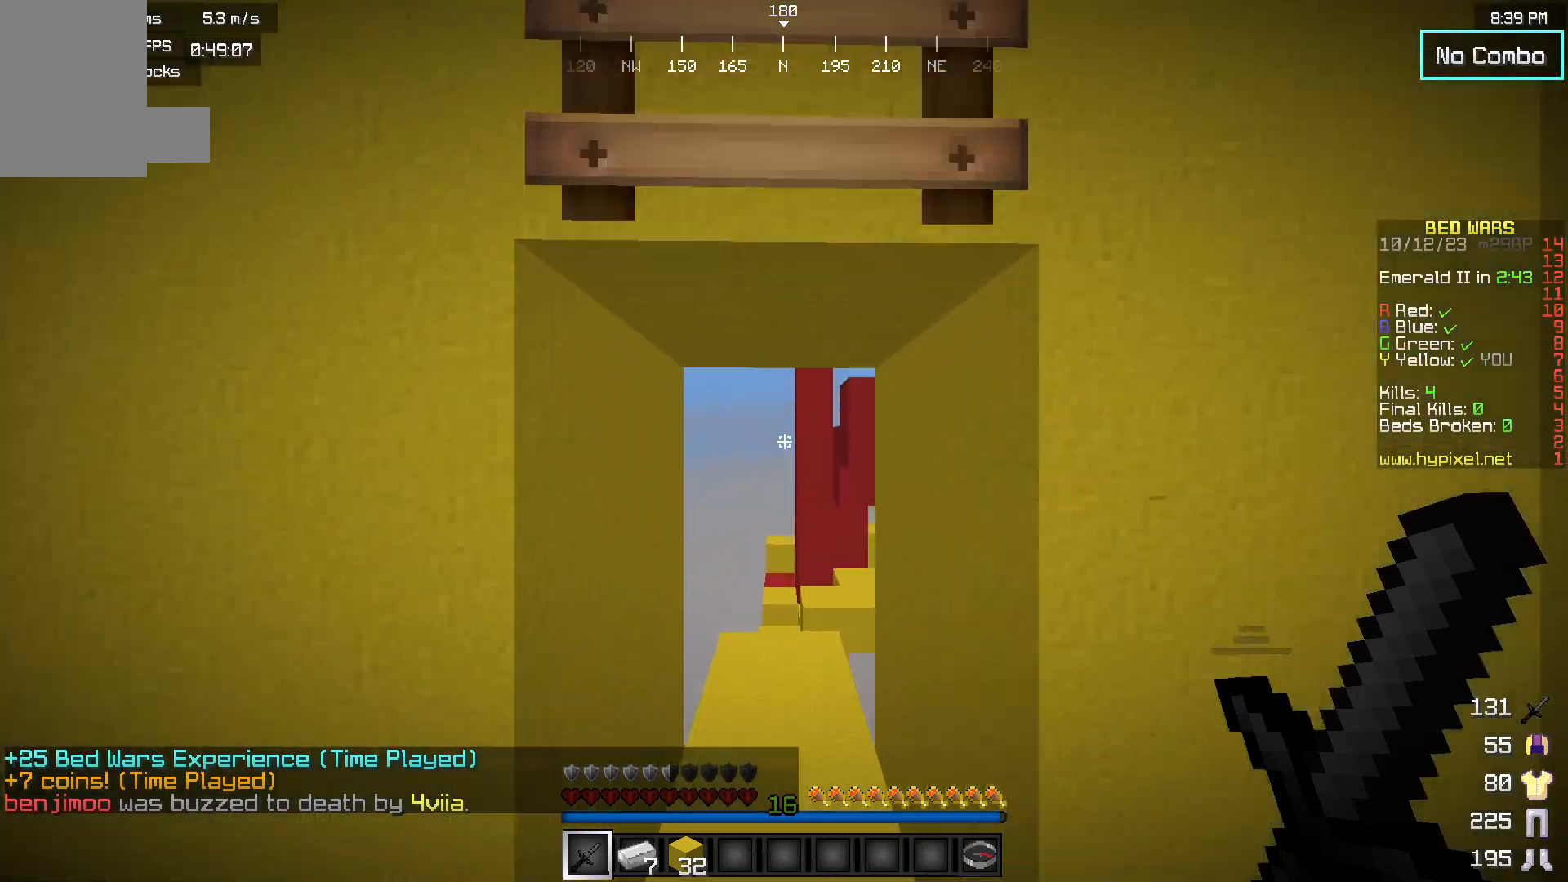
{"keys": ["w"], "mouse": [], "events": []}
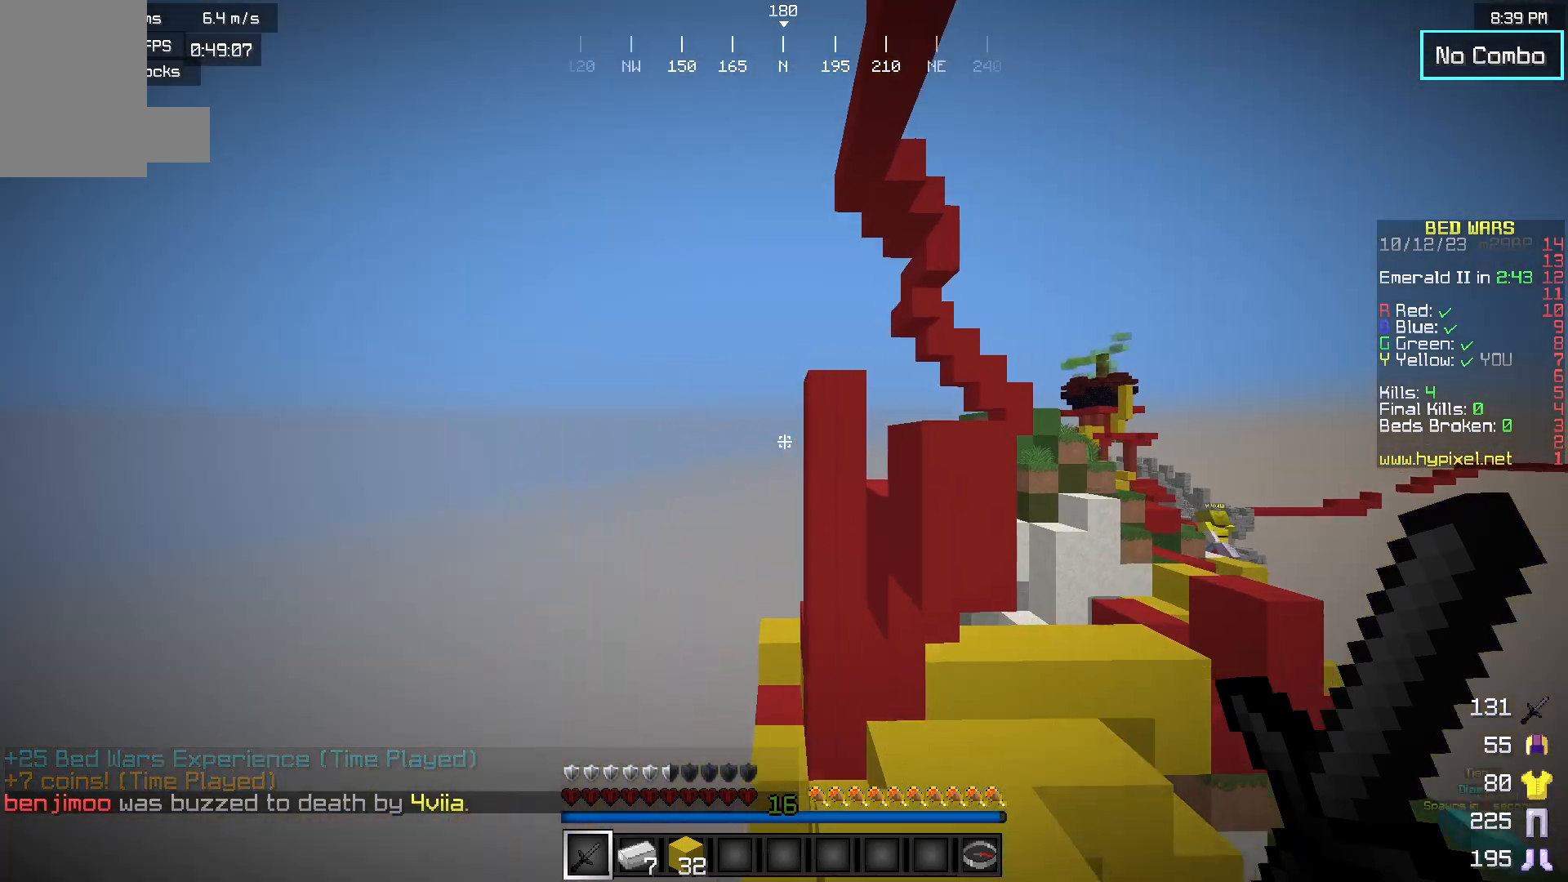
{"keys": ["w"], "mouse": [], "events": []}
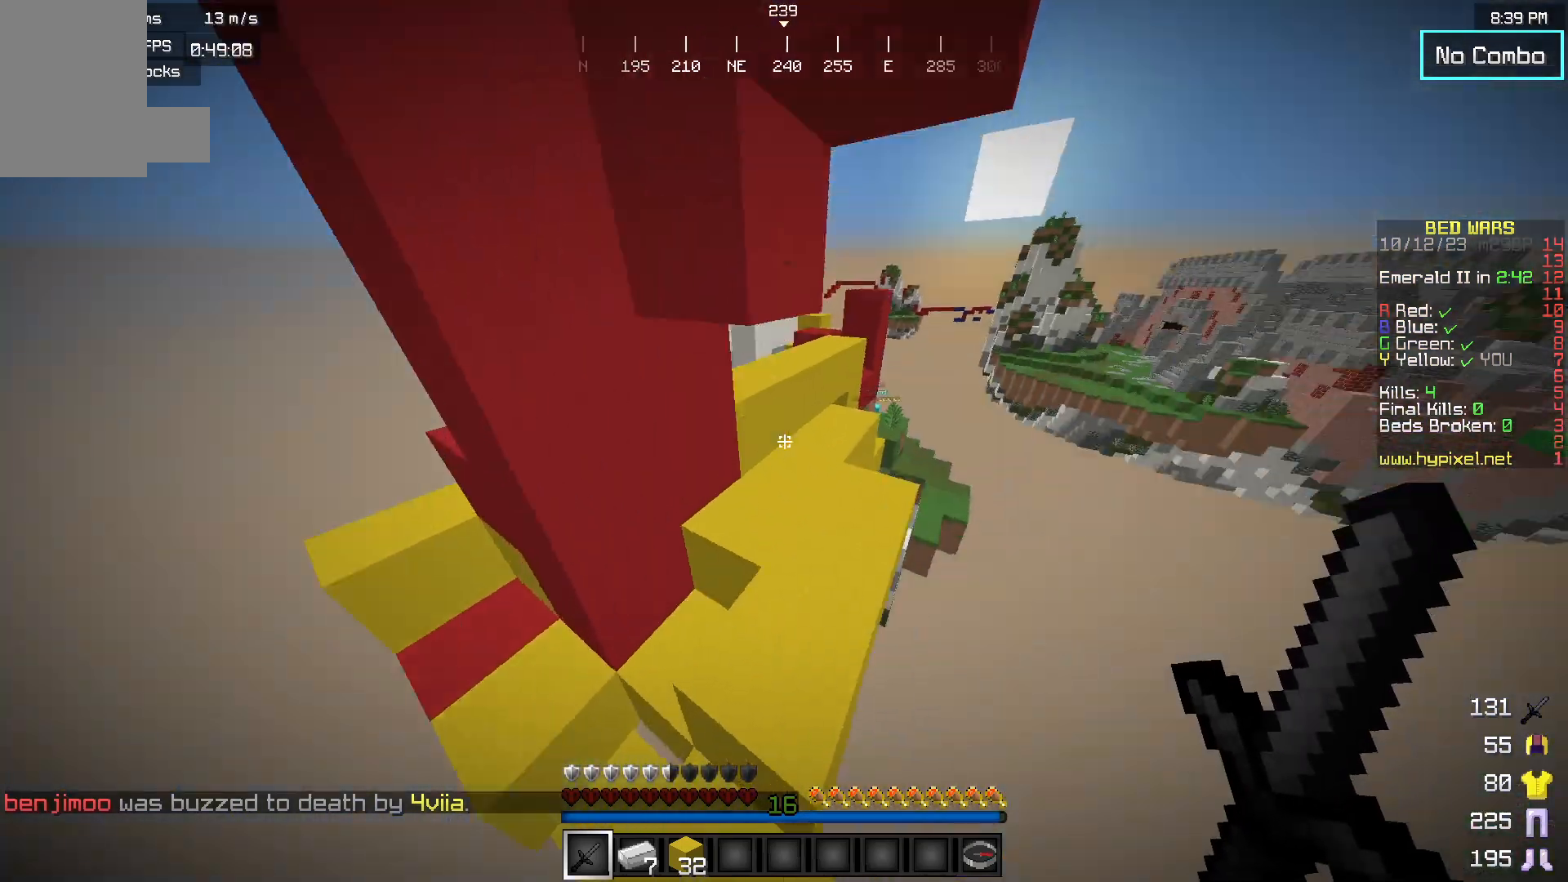
{"keys": ["w"], "mouse": [], "events": [[67, "w", "up"], [350, "w", "down"]]}
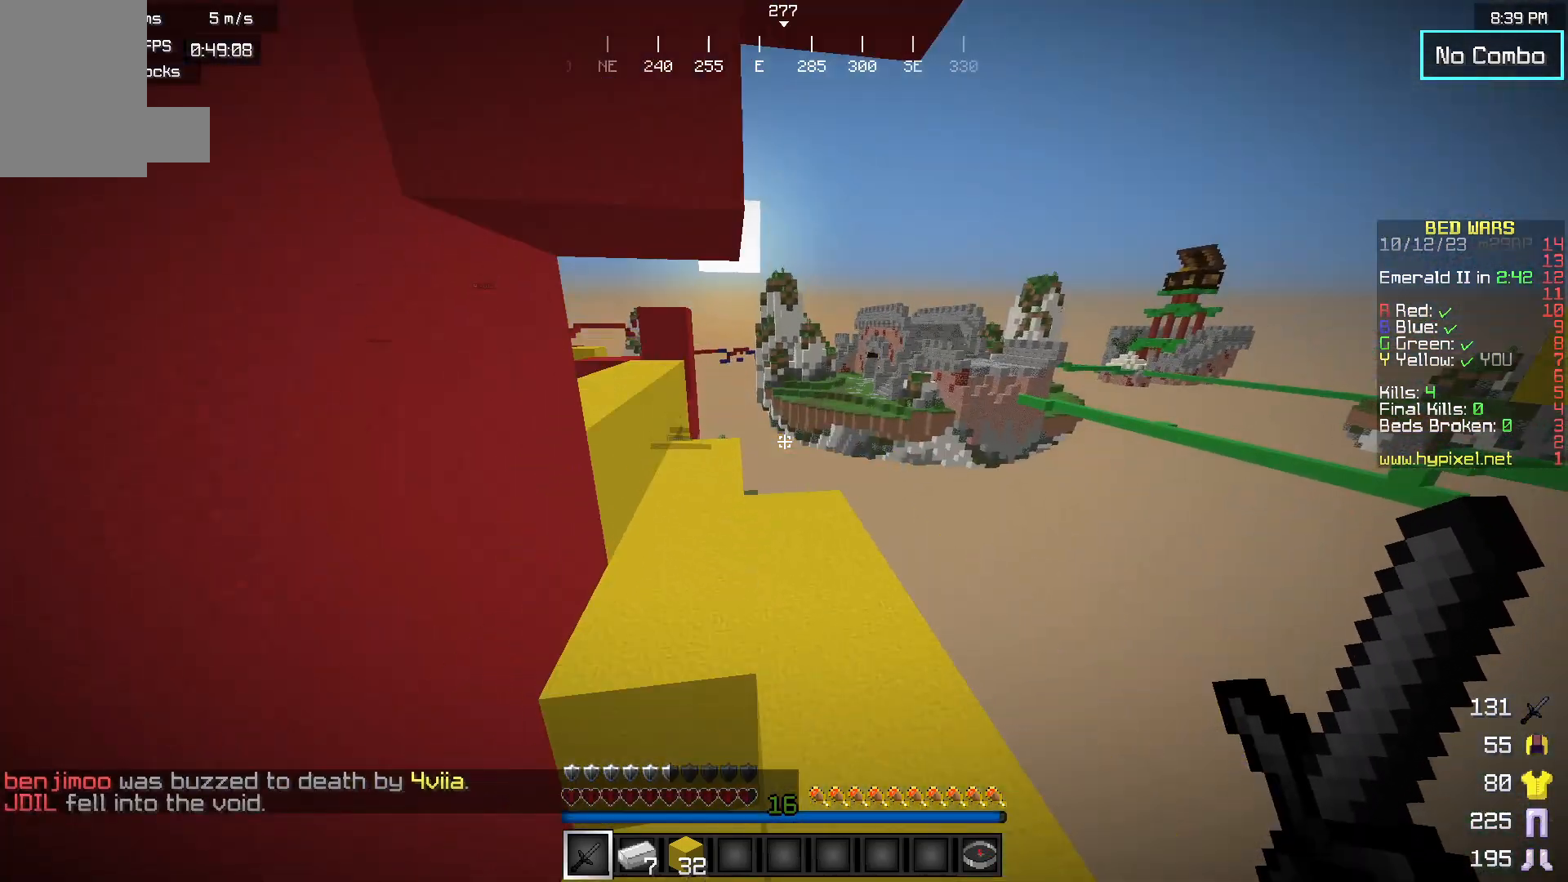
{"keys": ["w"], "mouse": [], "events": []}
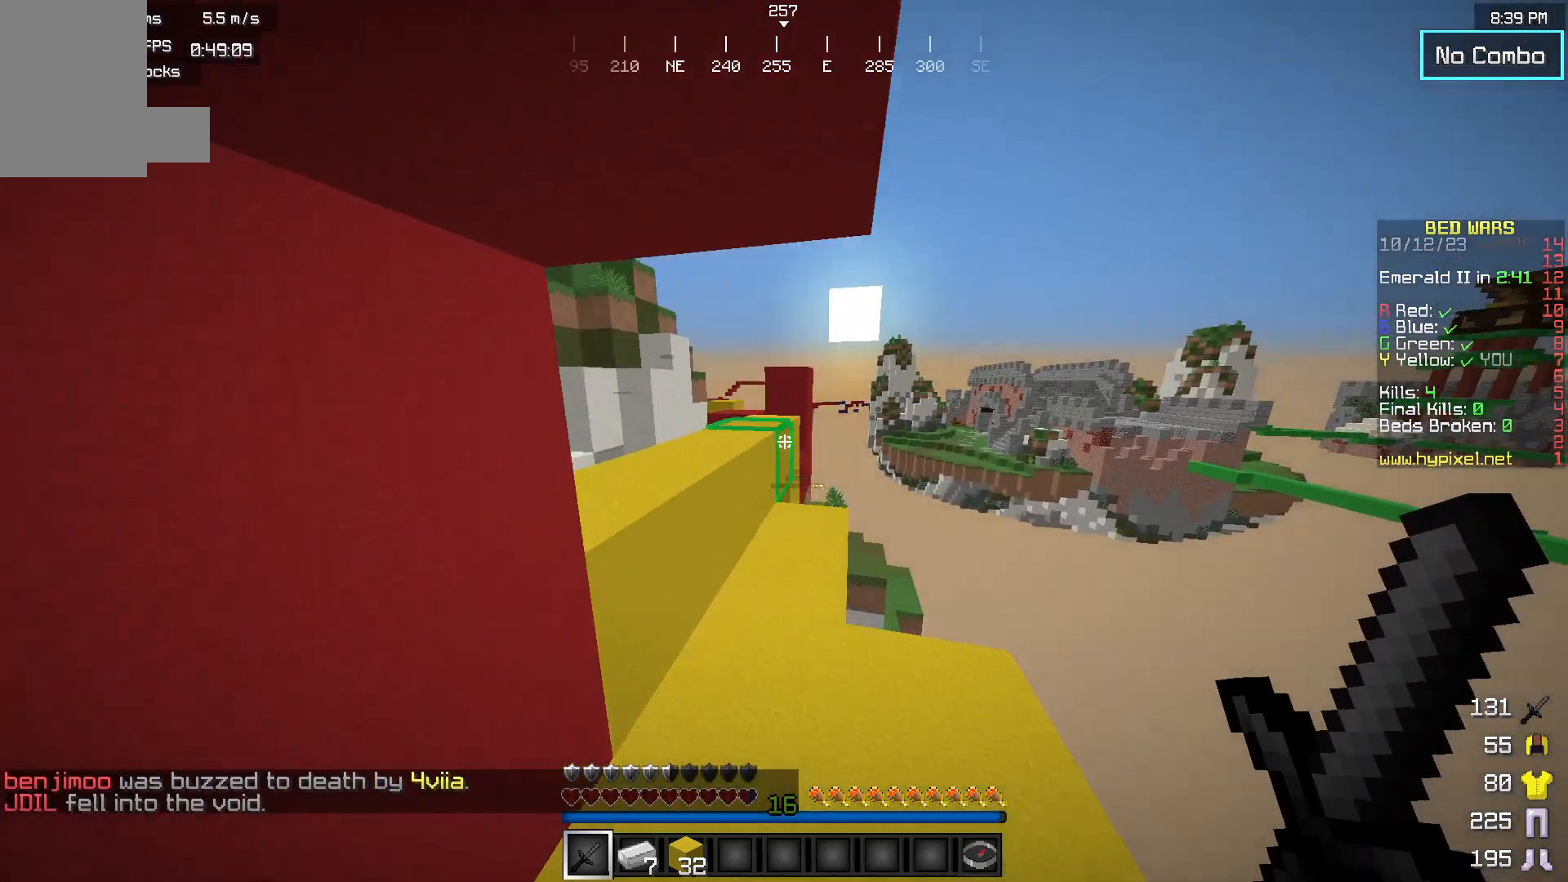
{"keys": ["a", "w"], "mouse": [], "events": [[350, "a", "down"]]}
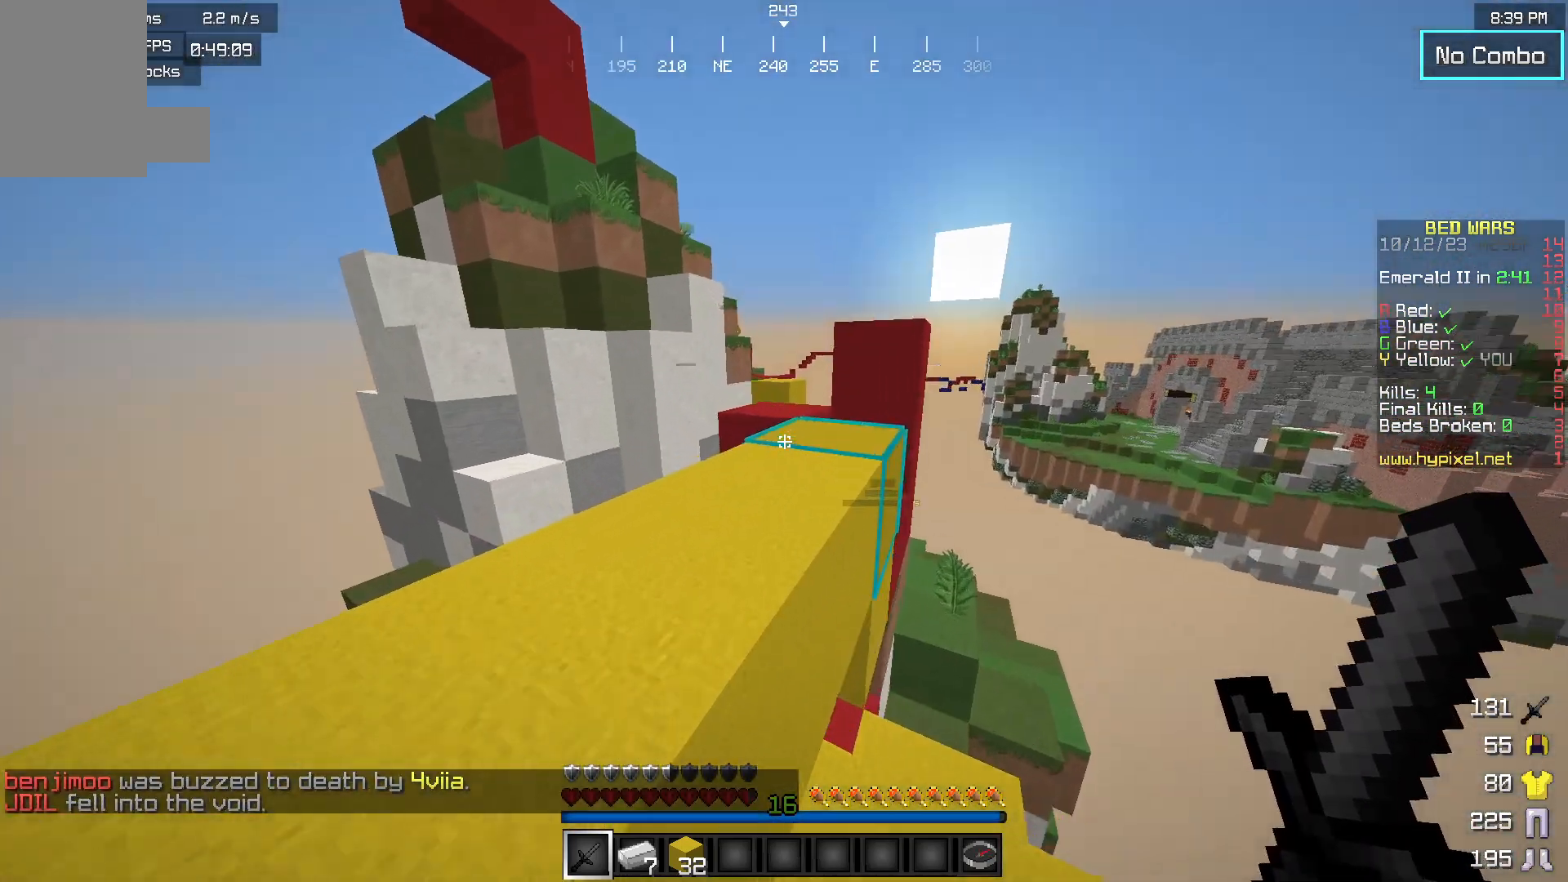
{"keys": ["w"], "mouse": [], "events": [[283, "a", "up"]]}
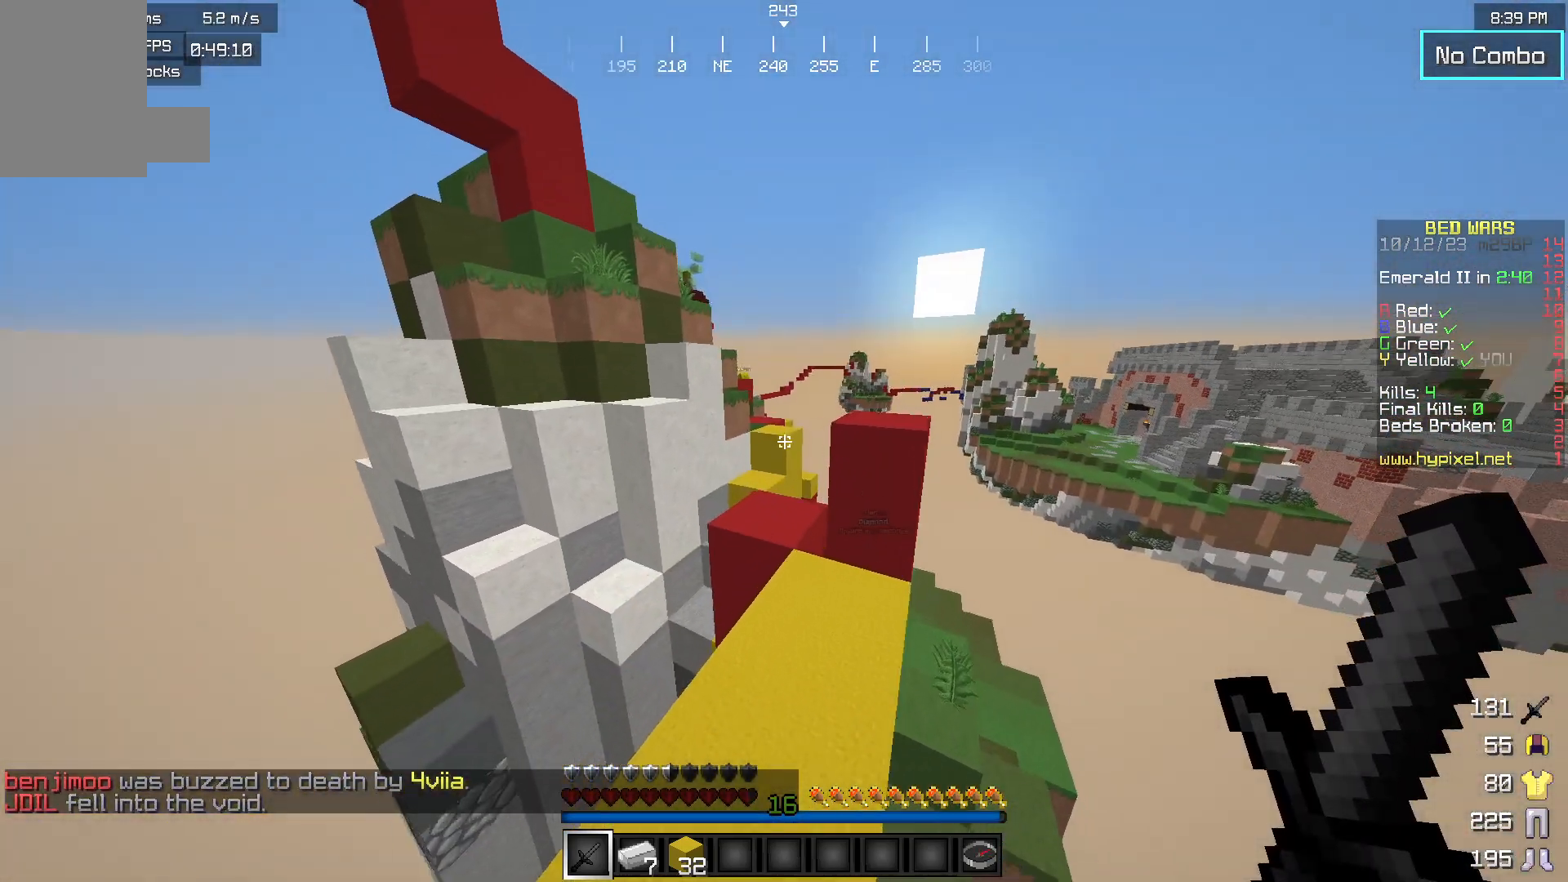
{"keys": ["w"], "mouse": [], "events": []}
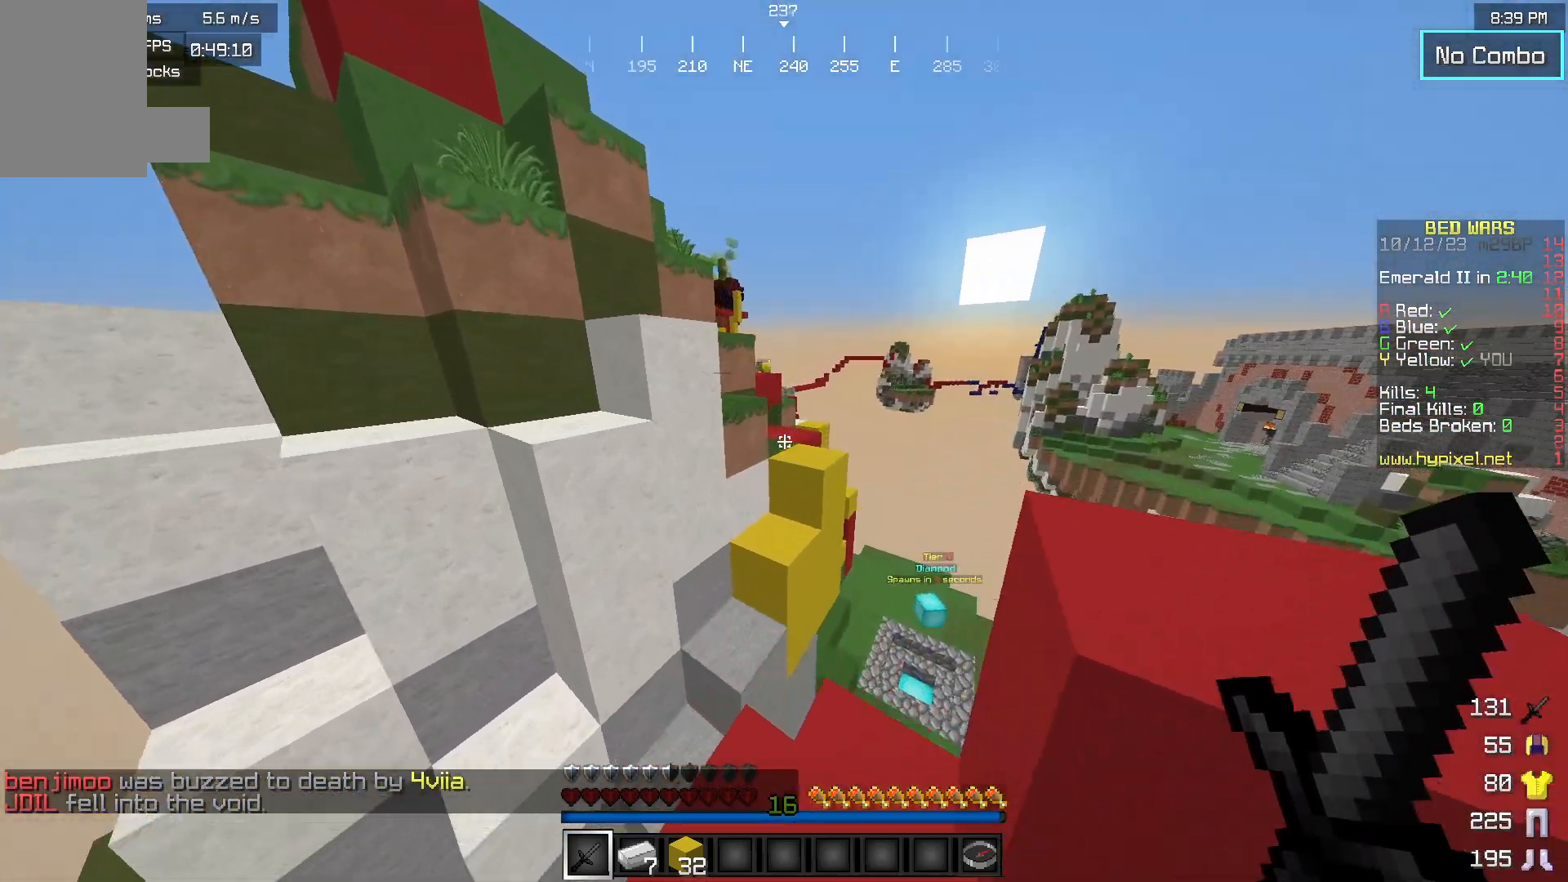
{"keys": ["d", "w"], "mouse": [], "events": [[317, "d", "down"]]}
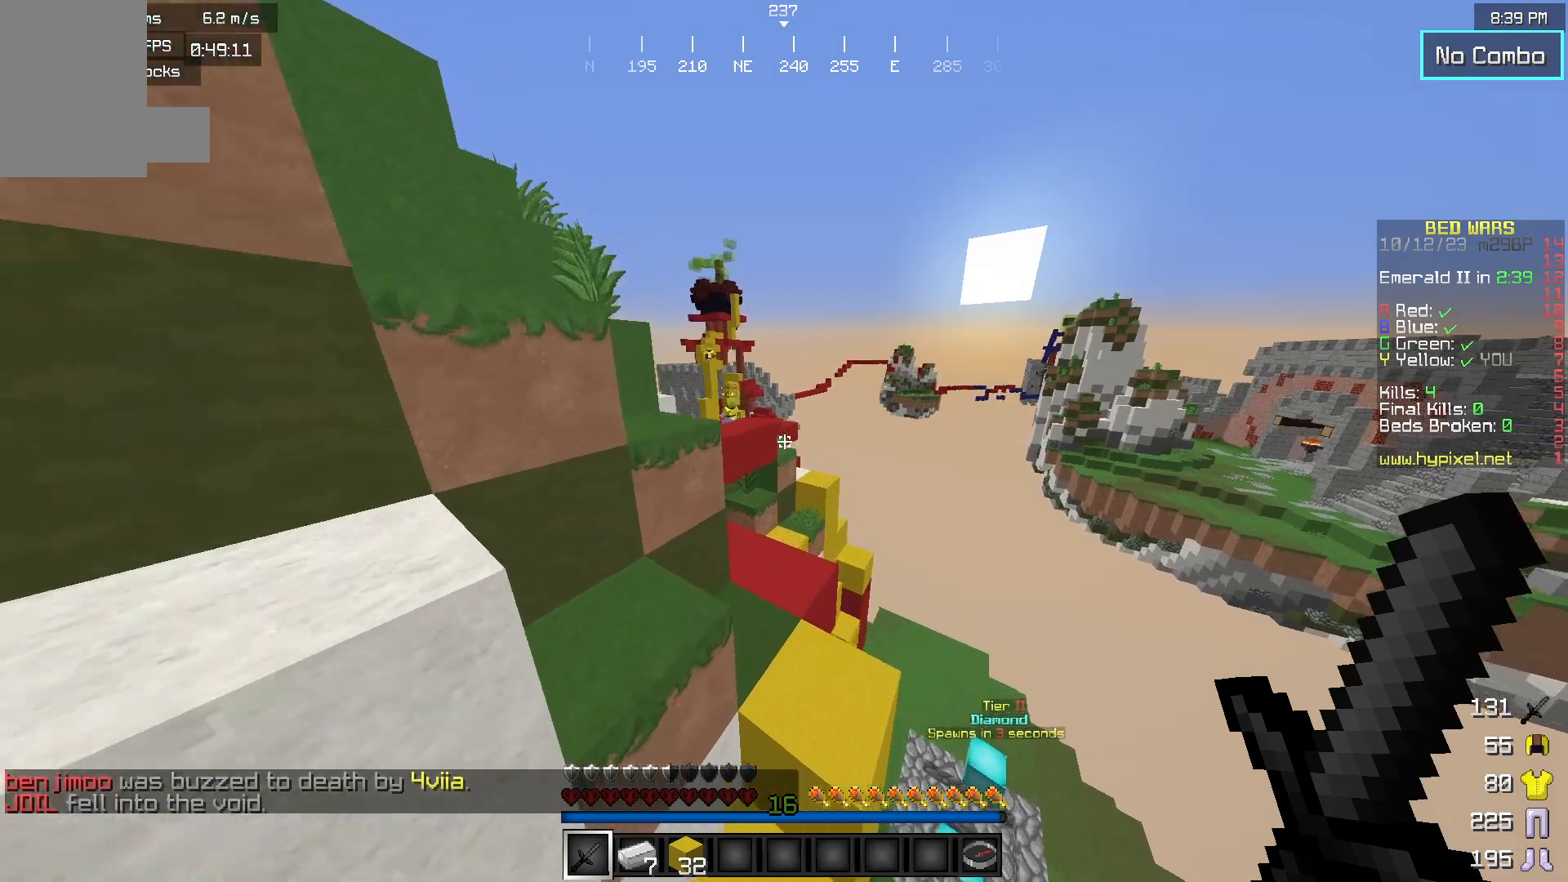
{"keys": ["d", "w"], "mouse": [], "events": [[100, "d", "up"], [450, "d", "down"]]}
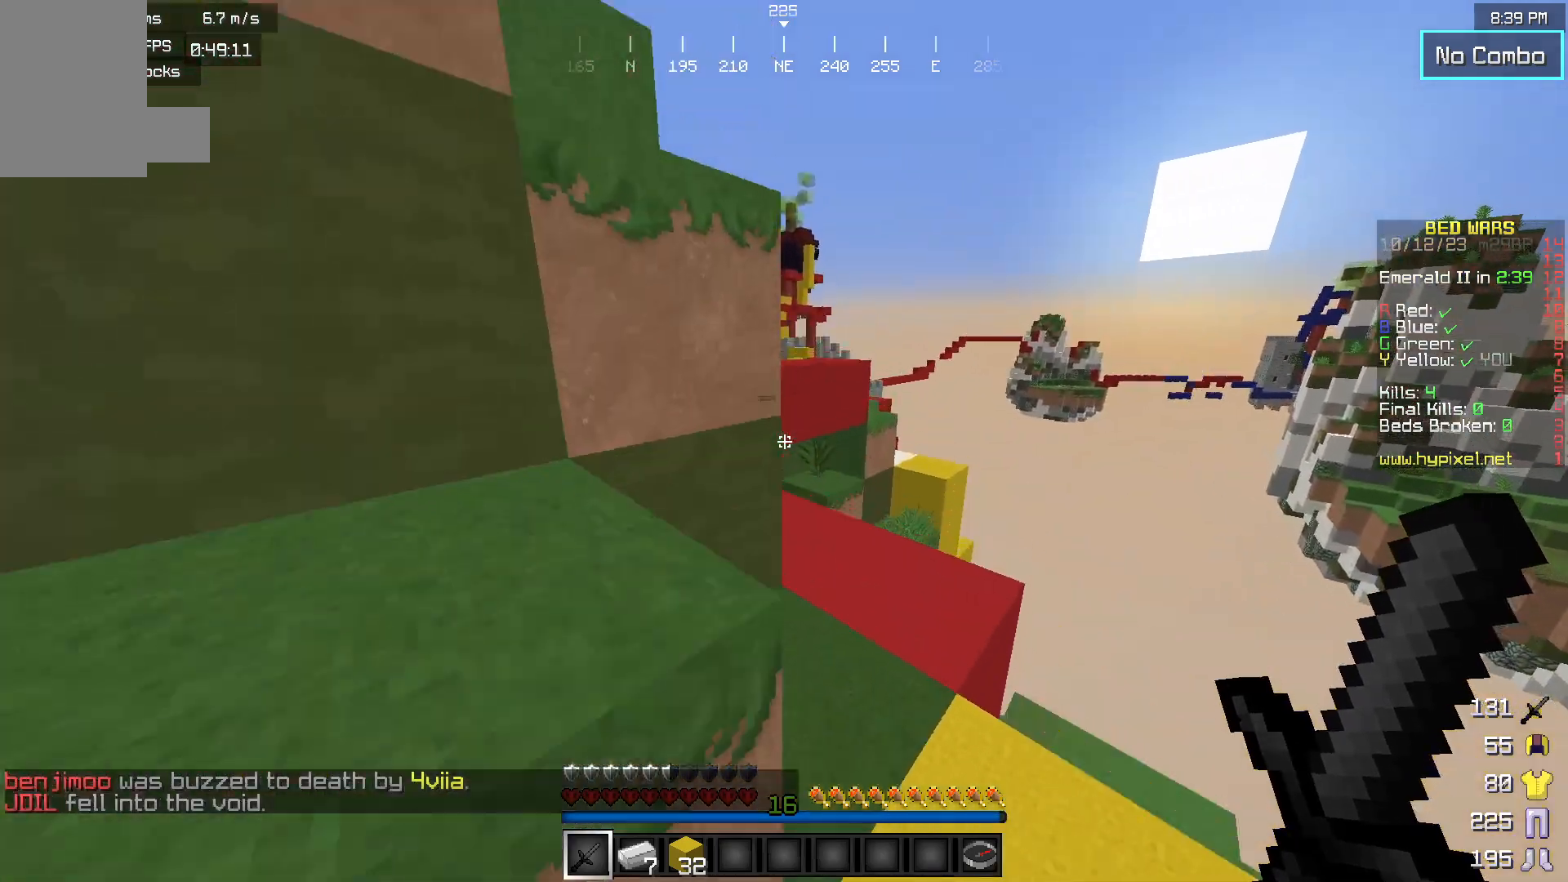
{"keys": ["w"], "mouse": [], "events": [[400, "d", "up"]]}
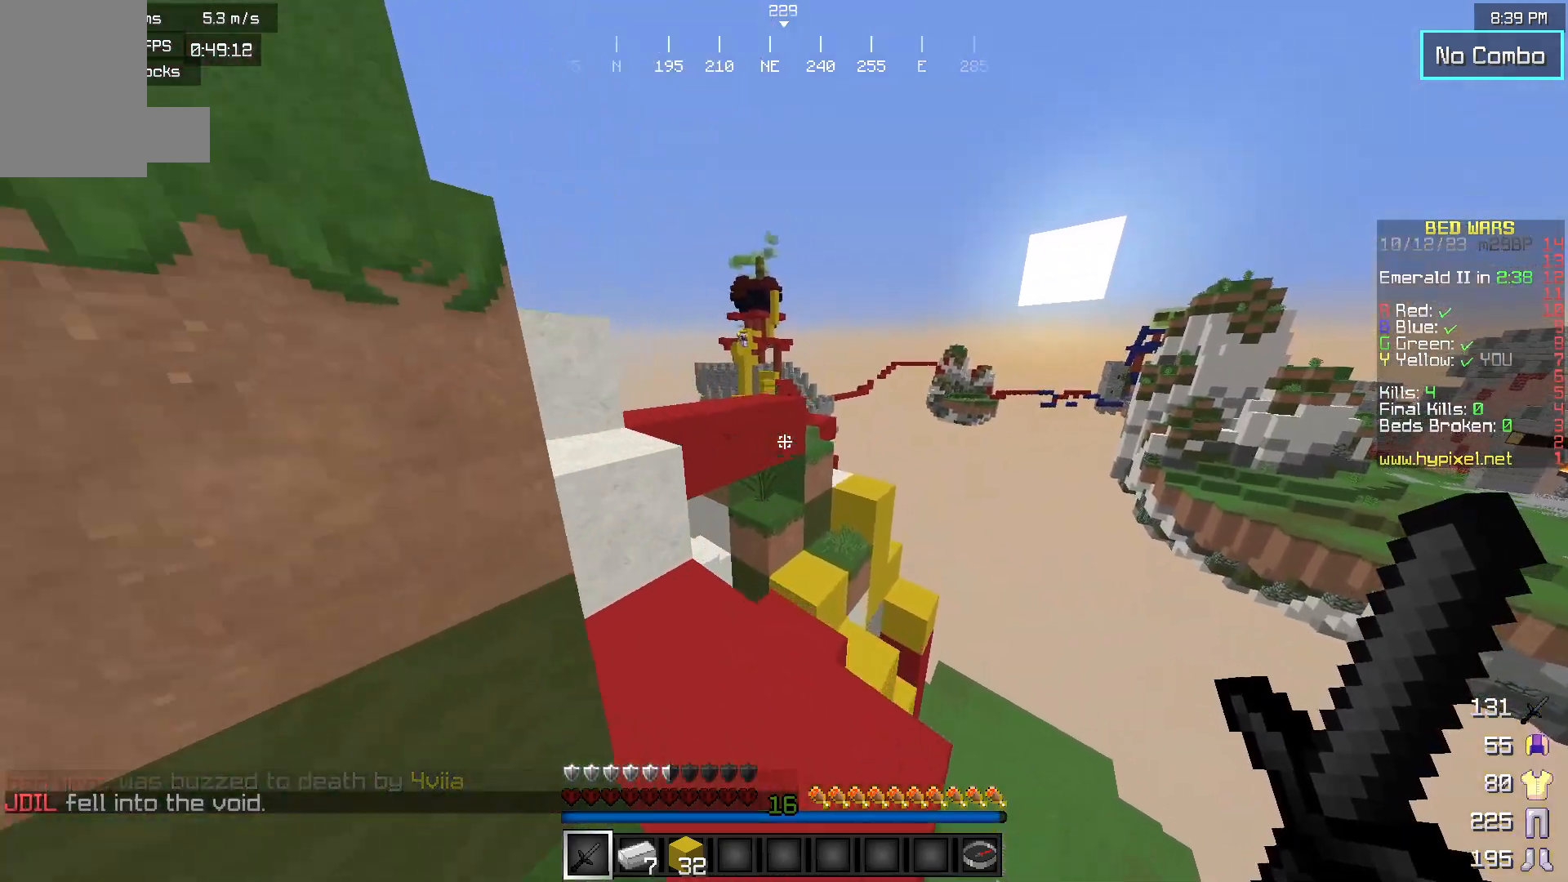
{"keys": ["w"], "mouse": [], "events": []}
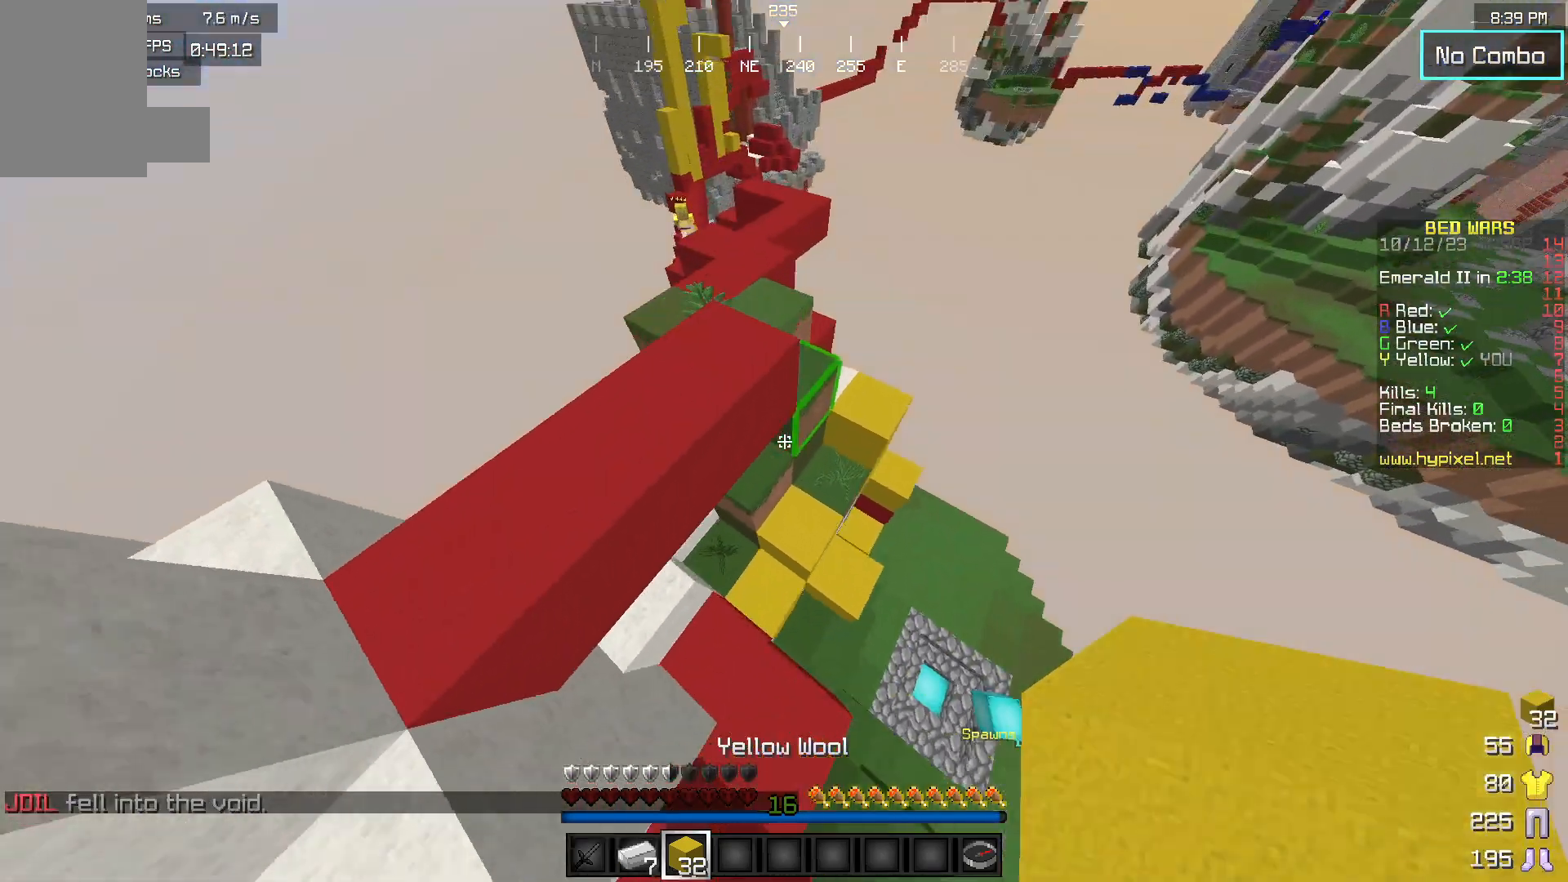
{"keys": ["w"], "mouse": [], "events": [[133, "mouse_right", "down"], [233, "mouse_right", "up"]]}
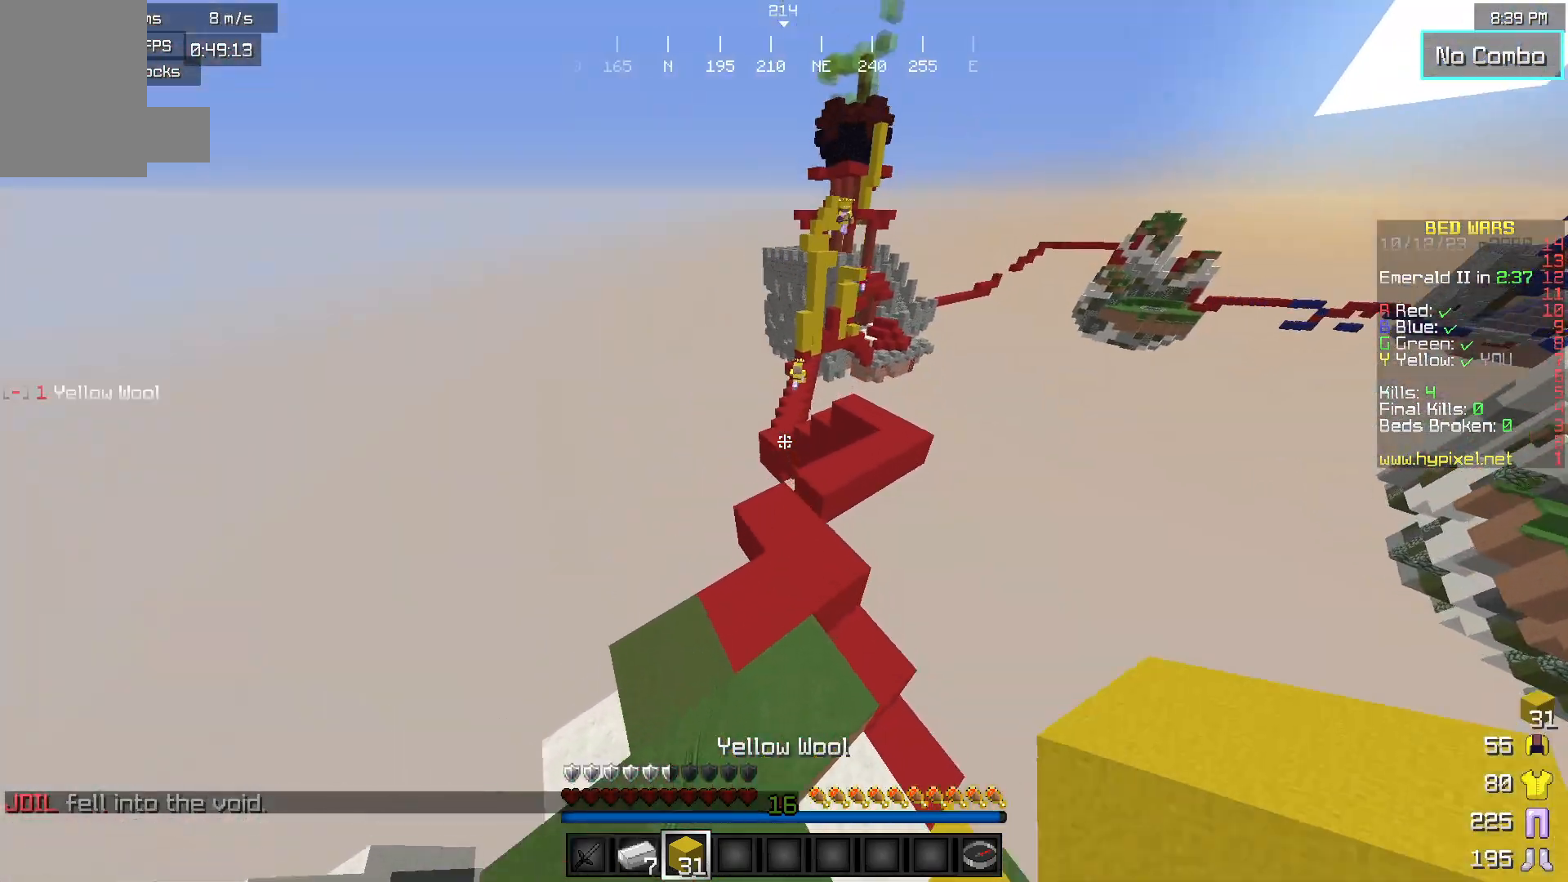
{"keys": ["w"], "mouse": [], "events": []}
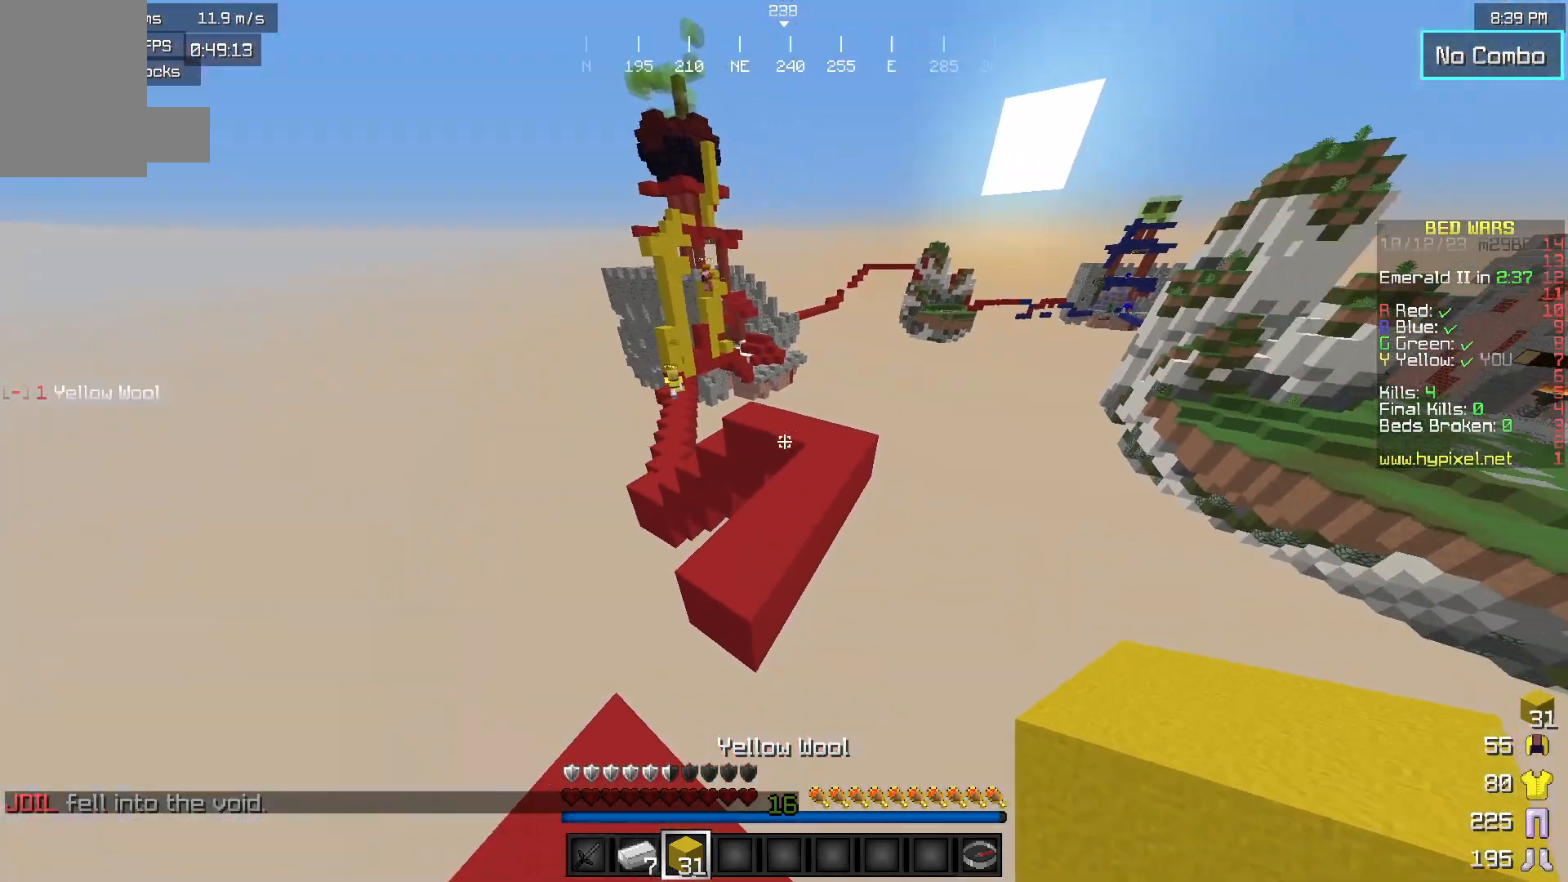
{"keys": ["d", "w"], "mouse": [], "events": [[233, "d", "down"]]}
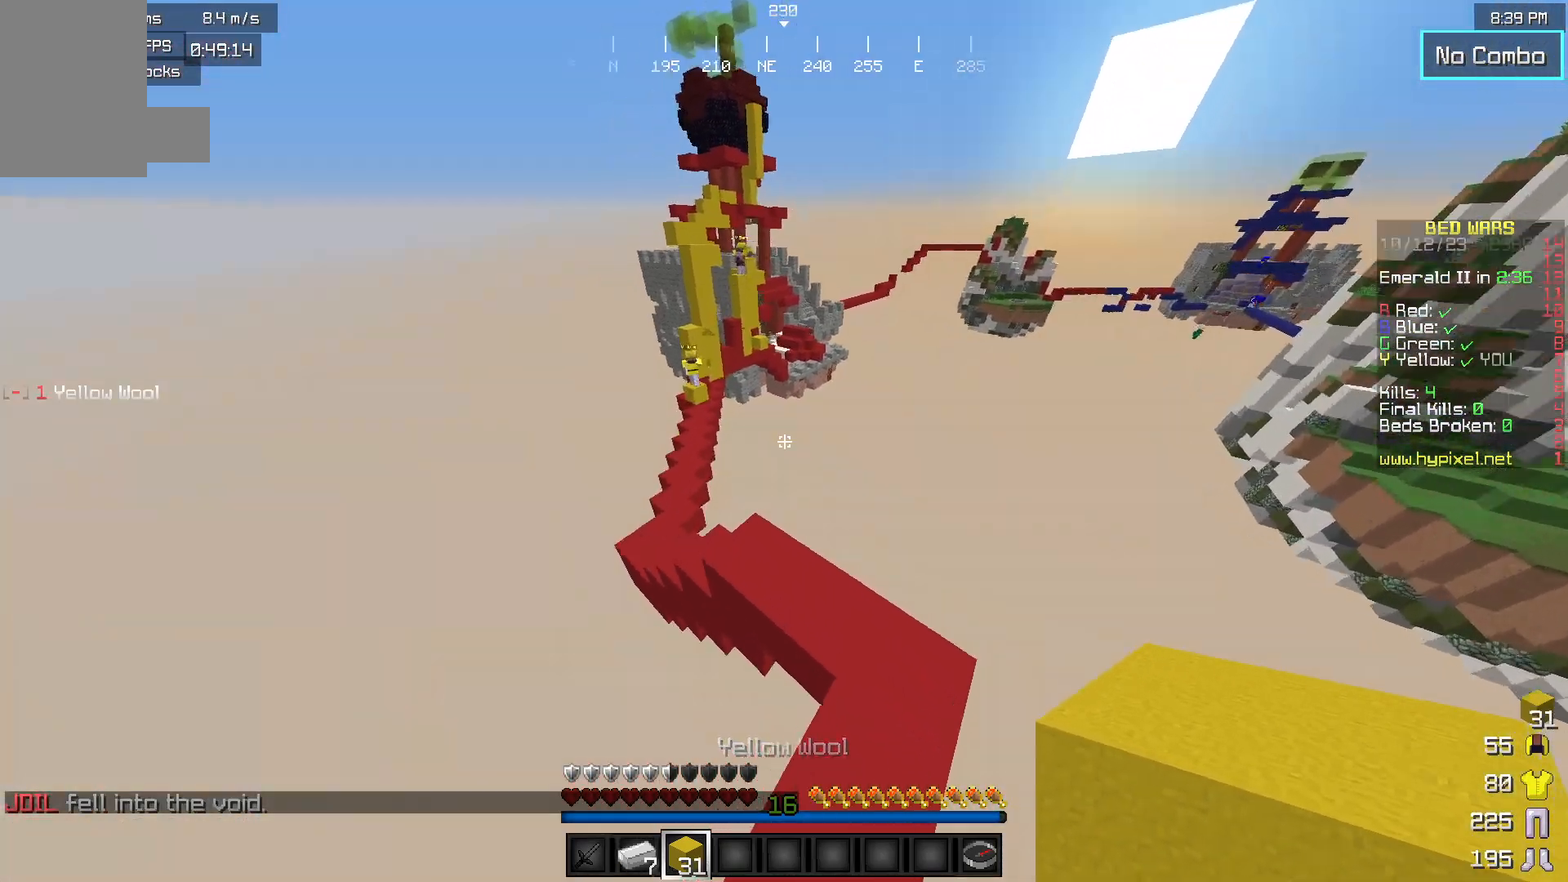
{"keys": ["w"], "mouse": [], "events": [[117, "d", "up"]]}
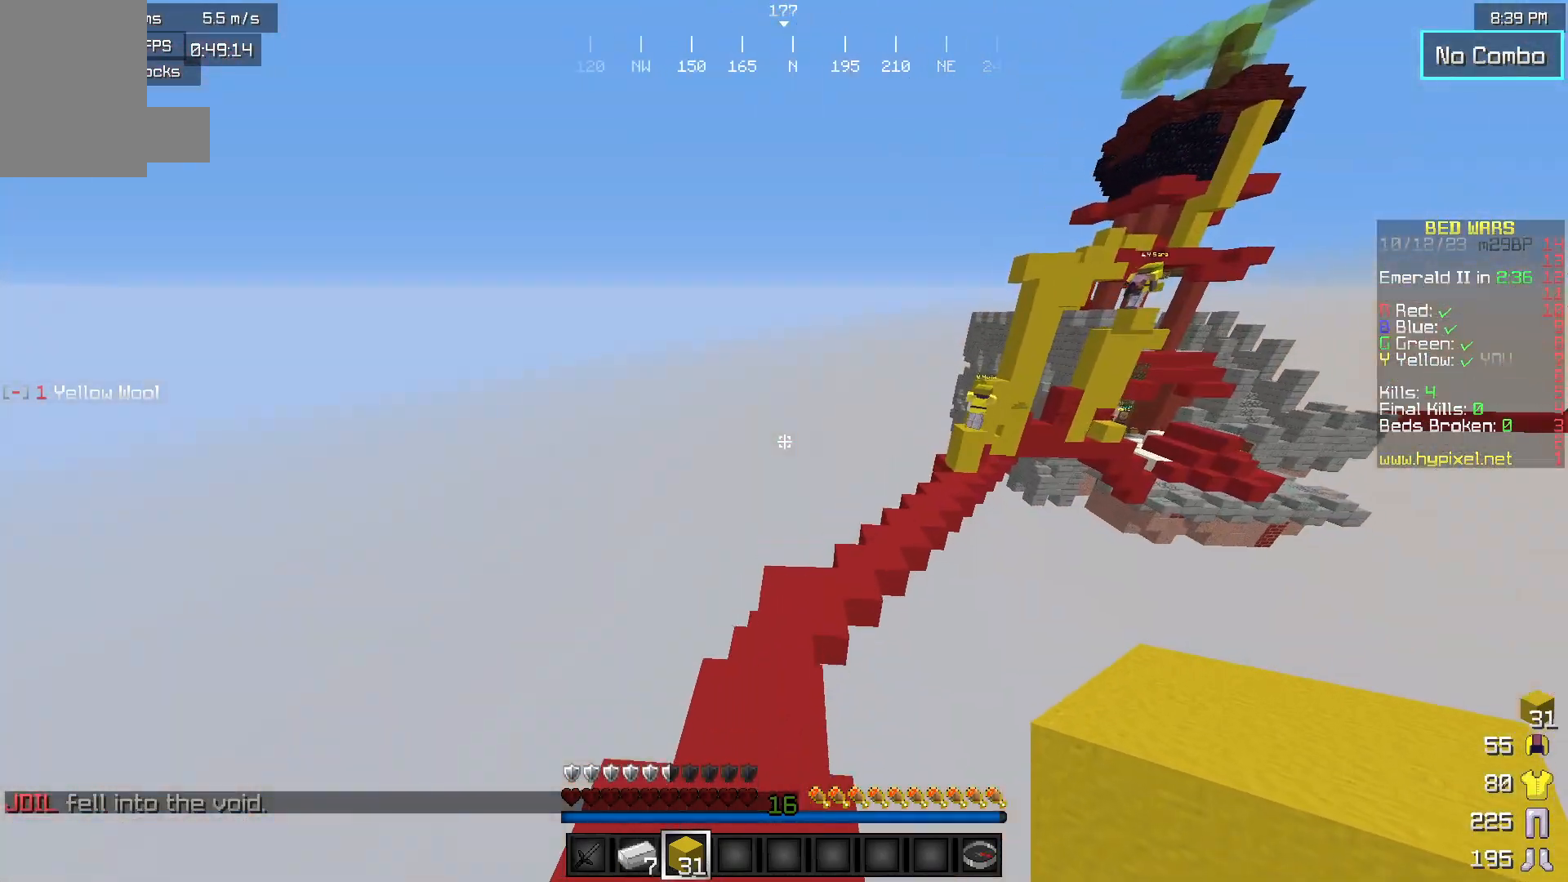
{"keys": ["w"], "mouse": [], "events": [[17, "a", "down"], [117, "a", "up"]]}
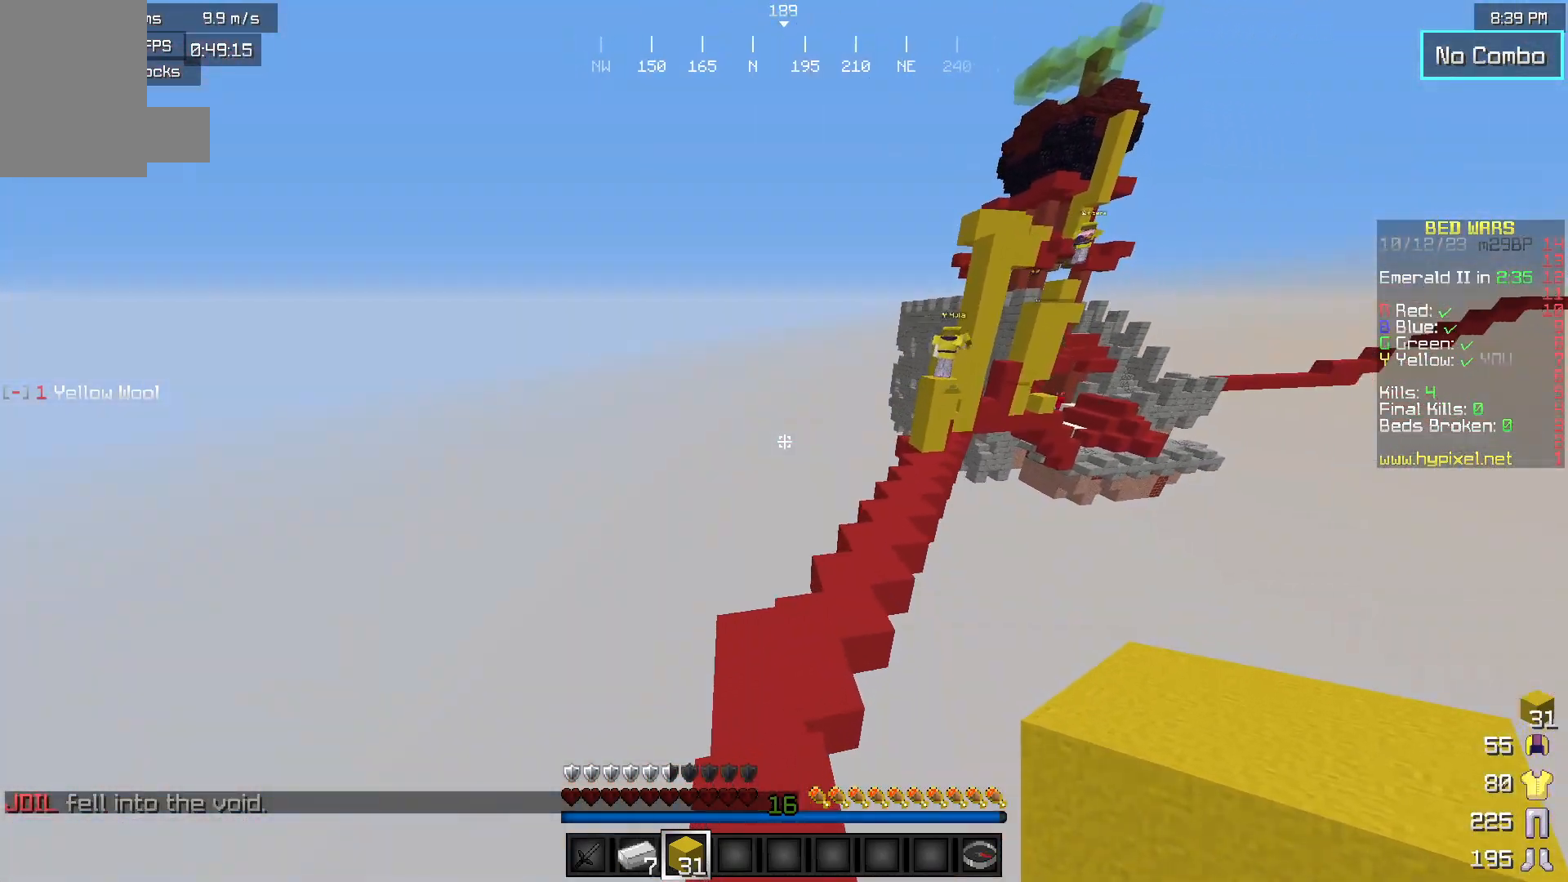
{"keys": ["w"], "mouse": [], "events": []}
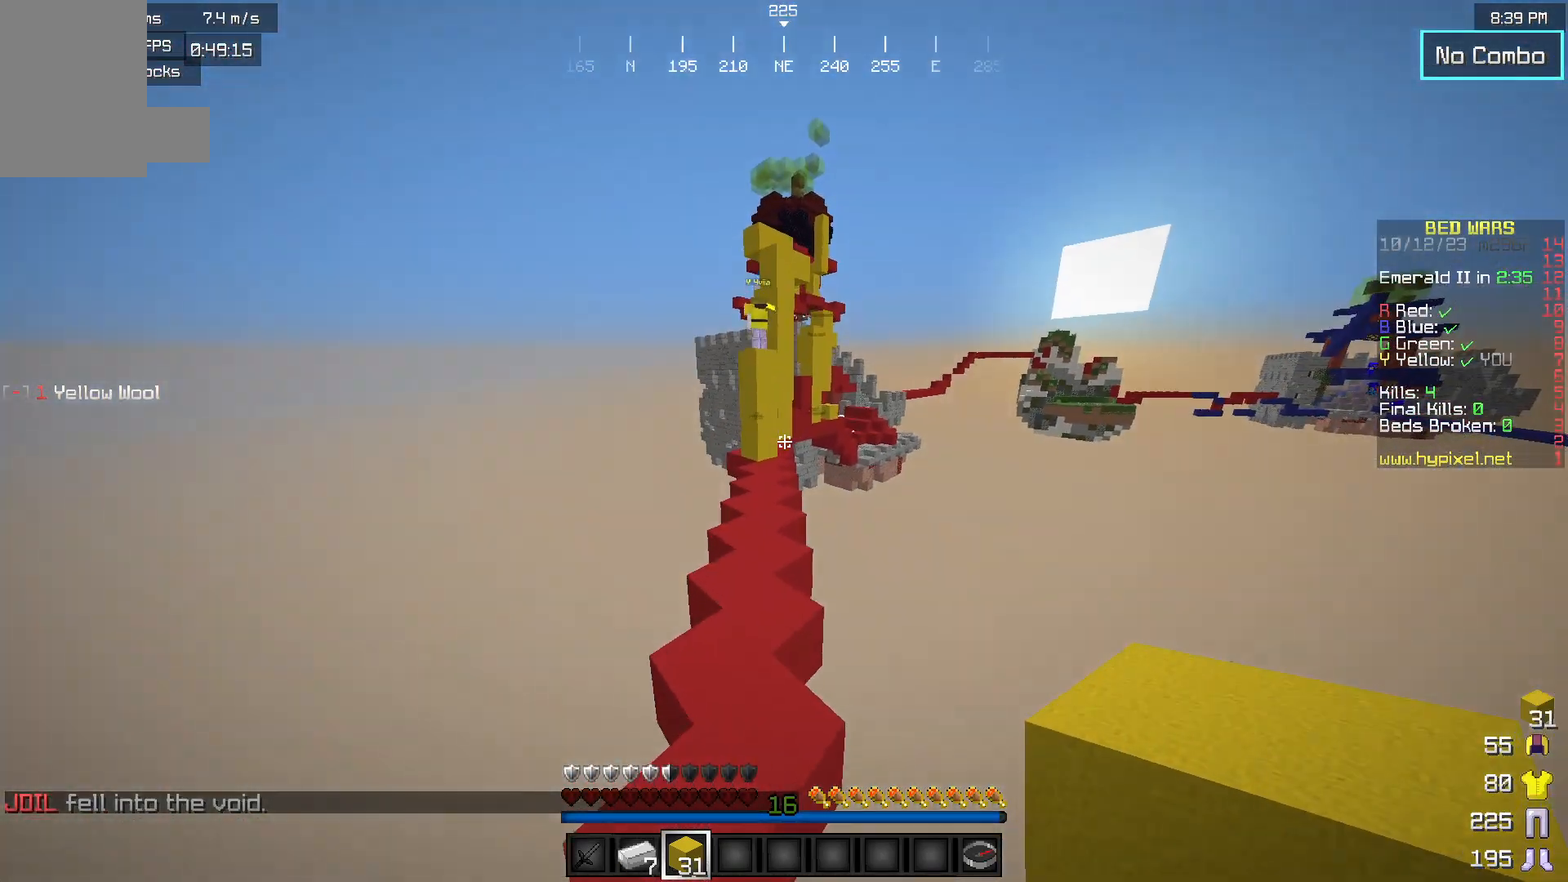
{"keys": ["w"], "mouse": [], "events": []}
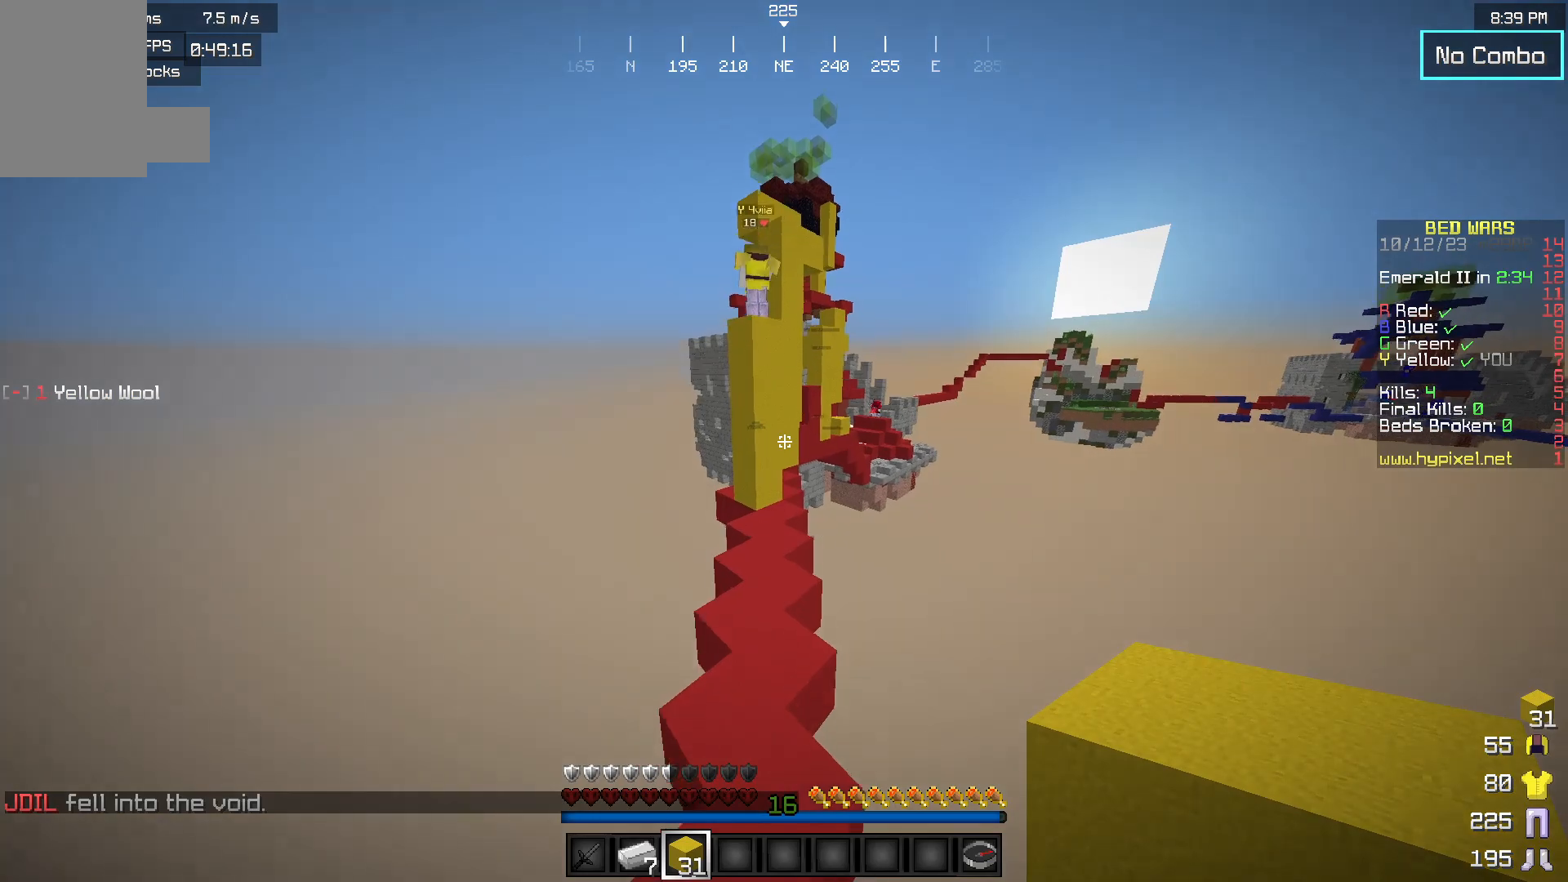
{"keys": ["w"], "mouse": [], "events": []}
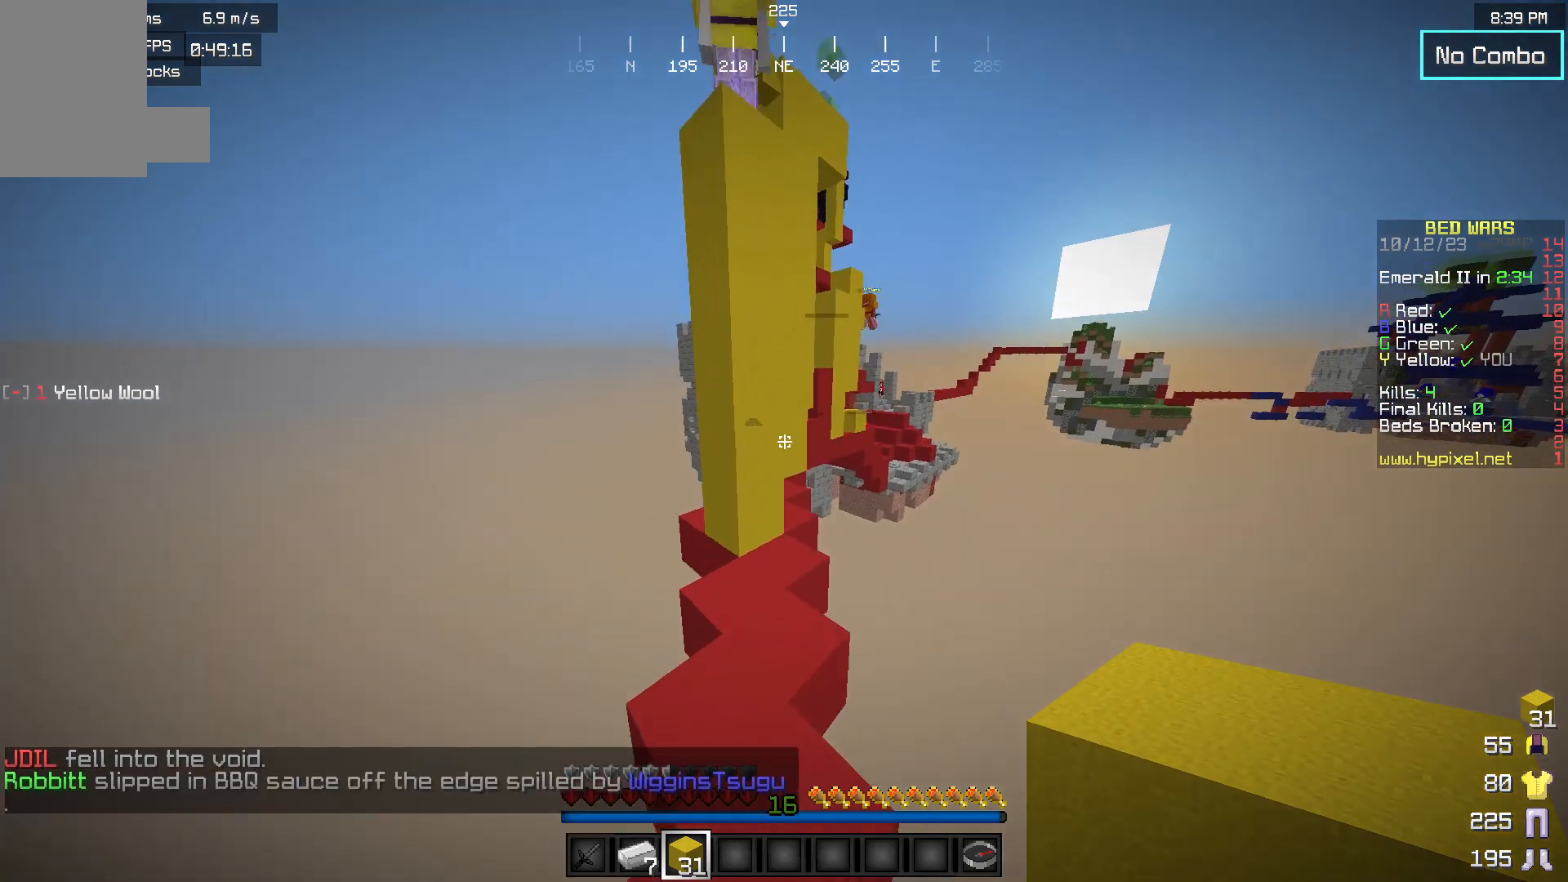
{"keys": ["w"], "mouse": [], "events": []}
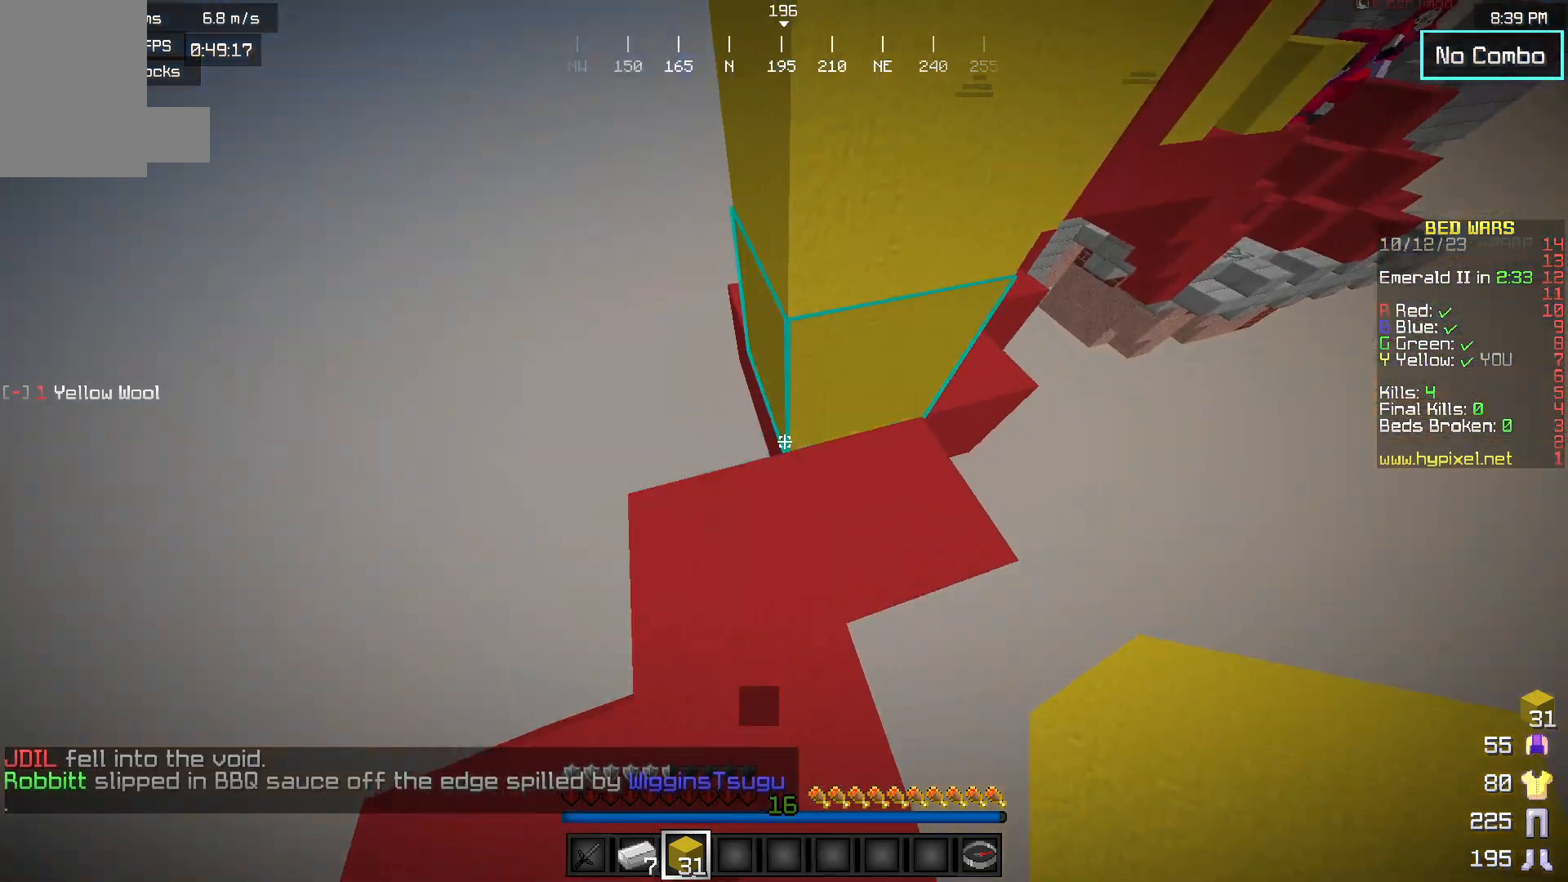
{"keys": [], "mouse": ["right"], "events": [[50, "w", "up"], [367, "mouse_right", "down"]]}
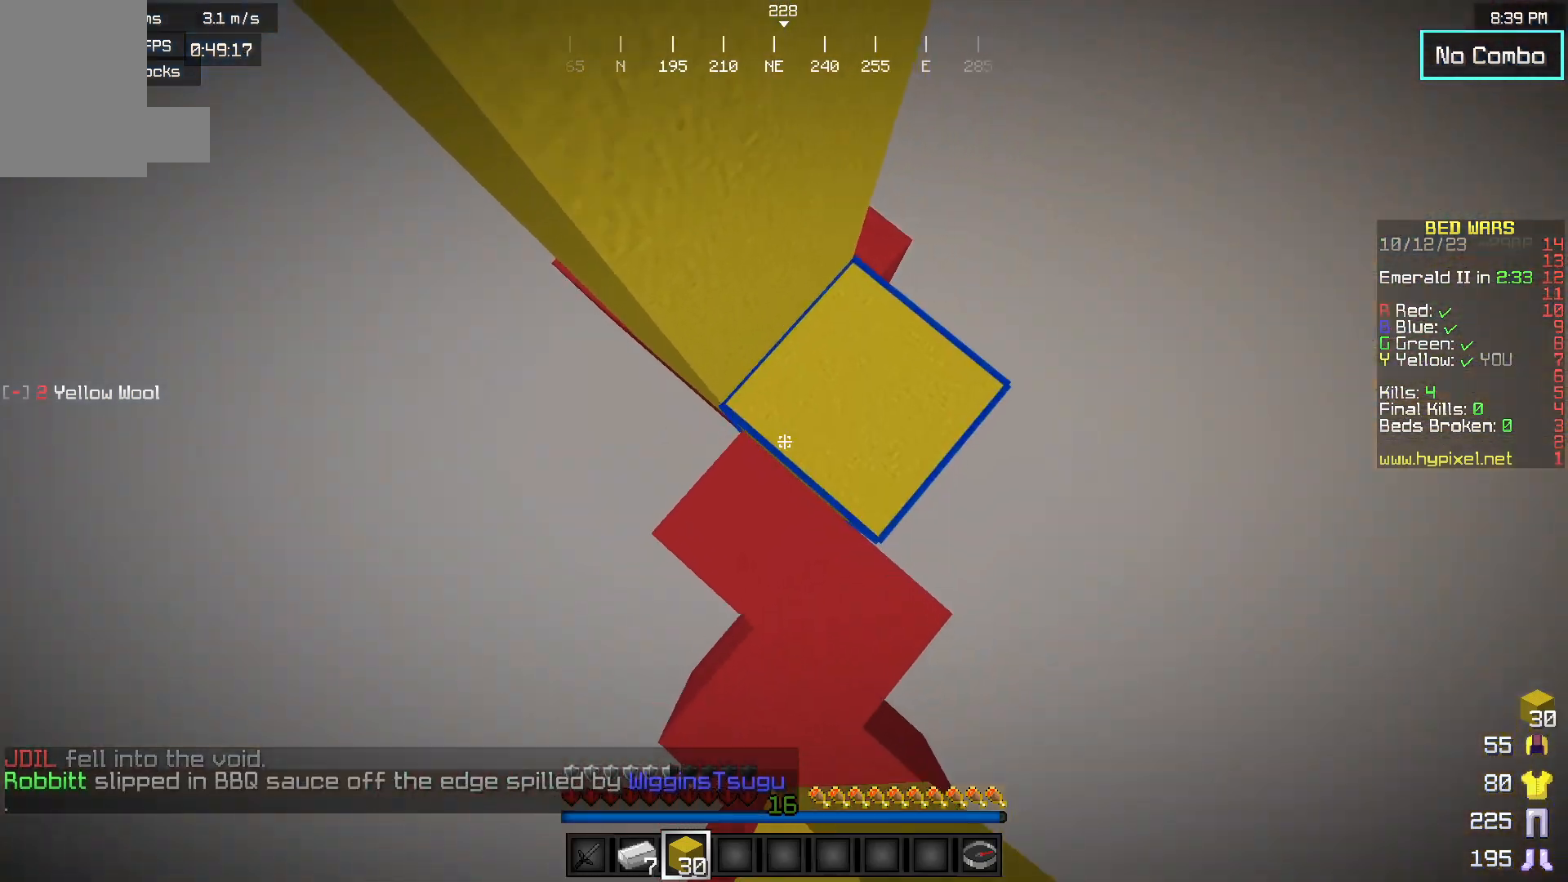
{"keys": [], "mouse": ["right"], "events": [[50, "mouse_right", "up"], [300, "mouse_right", "down"]]}
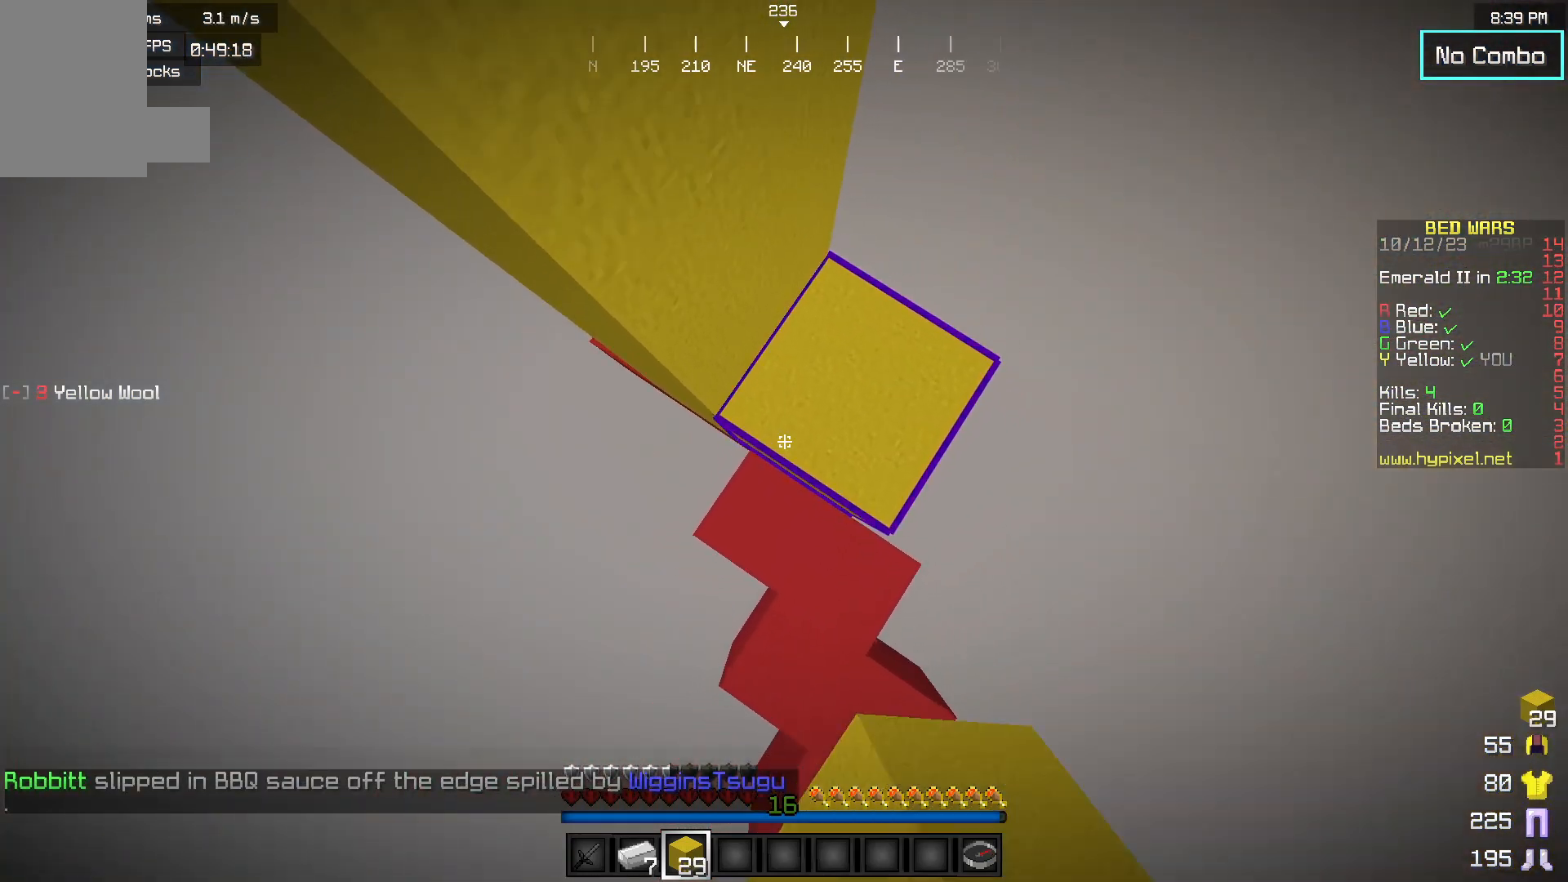
{"keys": [], "mouse": ["right"], "events": []}
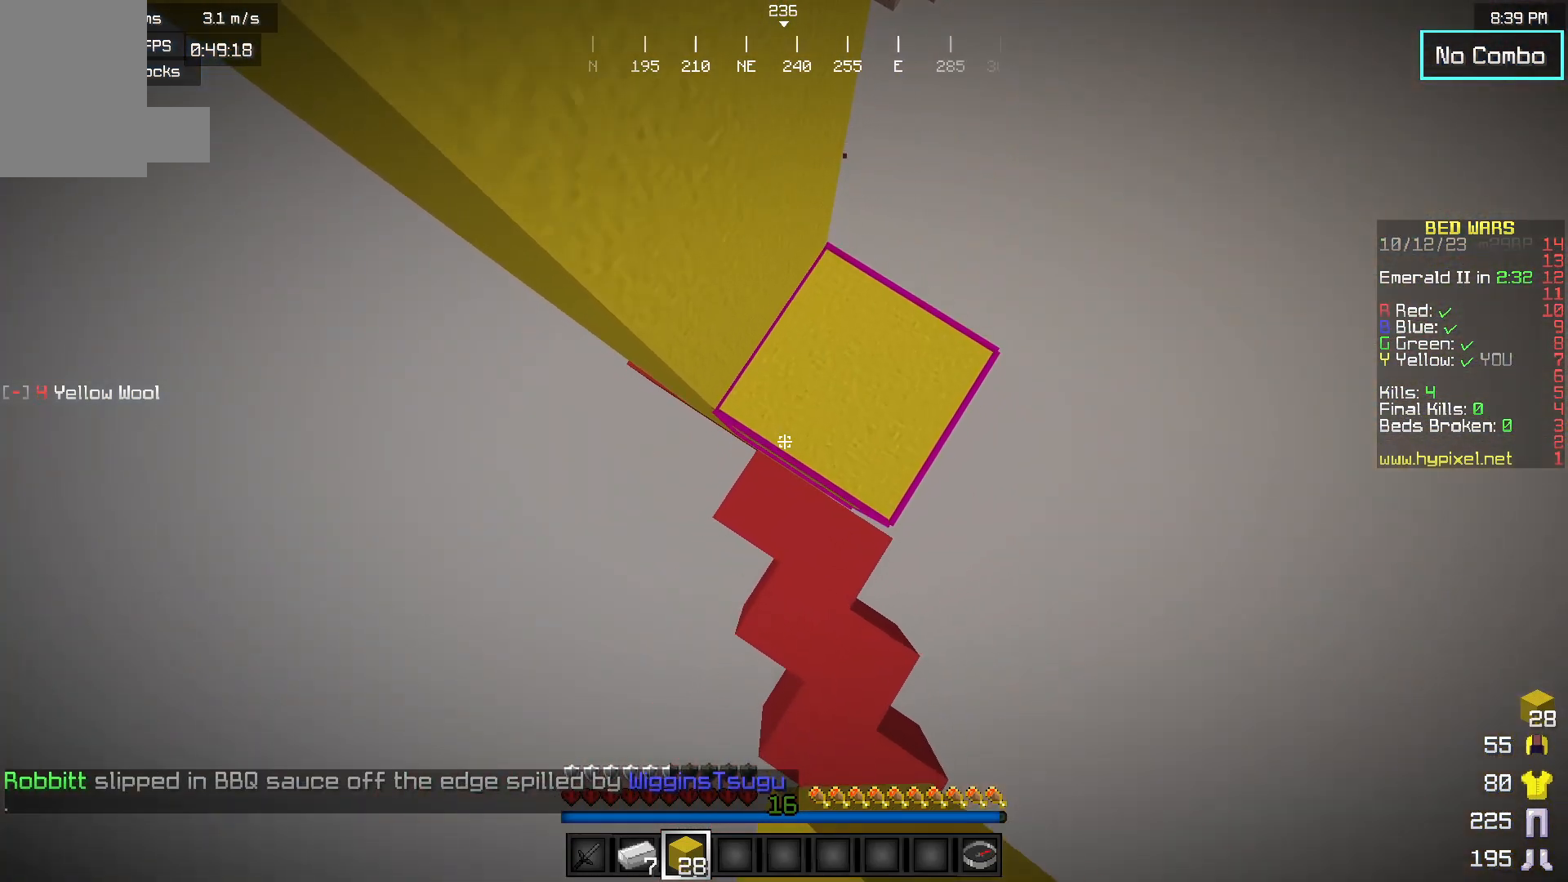
{"keys": [], "mouse": ["right"], "events": []}
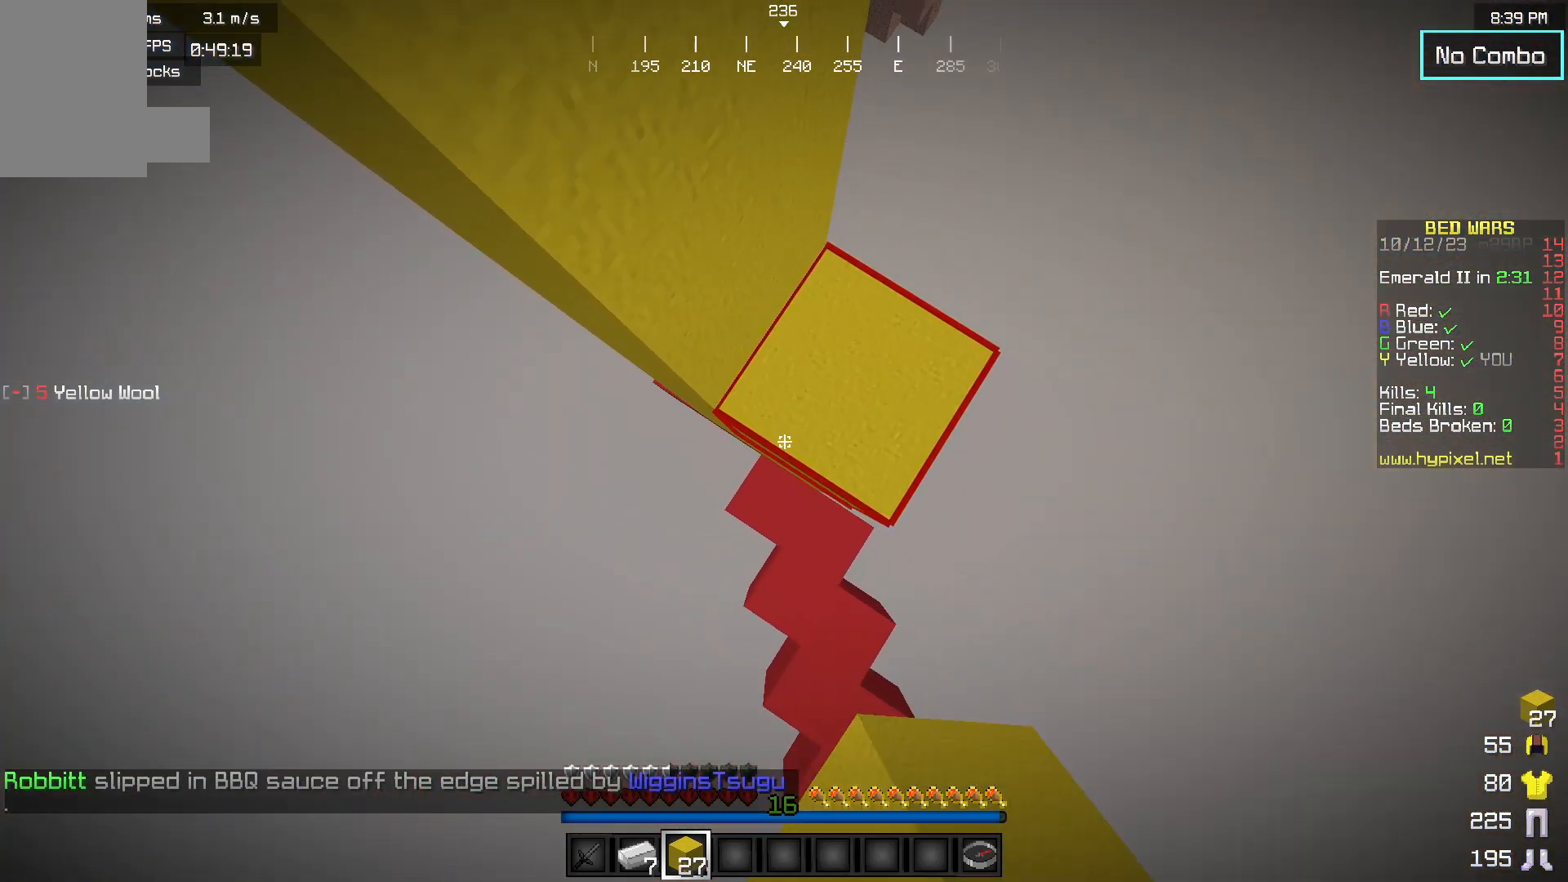
{"keys": [], "mouse": ["right"], "events": []}